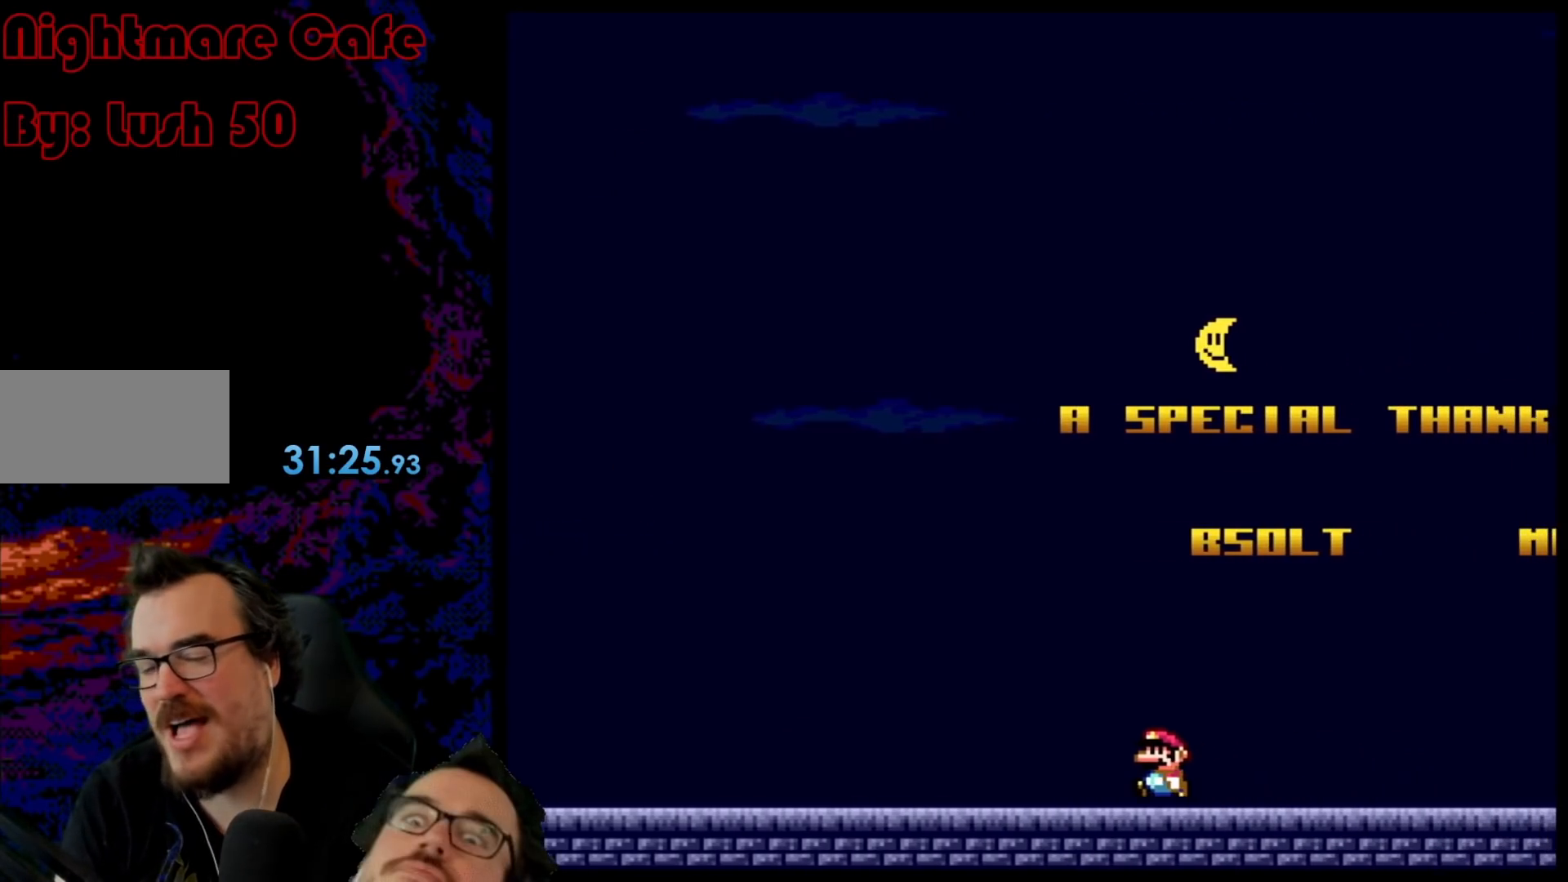
Gameplay with a controller (Nintendo layout); each line is a JSON object with the inputs held at the frame after it. "events" lists button and stick changes between this image and that frame as [ms after this image, input, new state], when the widget could be followed in between. Not read: L3 R3.
{"buttons": ["B", "Y", "DPAD_RIGHT"], "events": [[333, "B", "down"], [333, "DPAD_LEFT", "up"], [450, "DPAD_RIGHT", "down"]]}
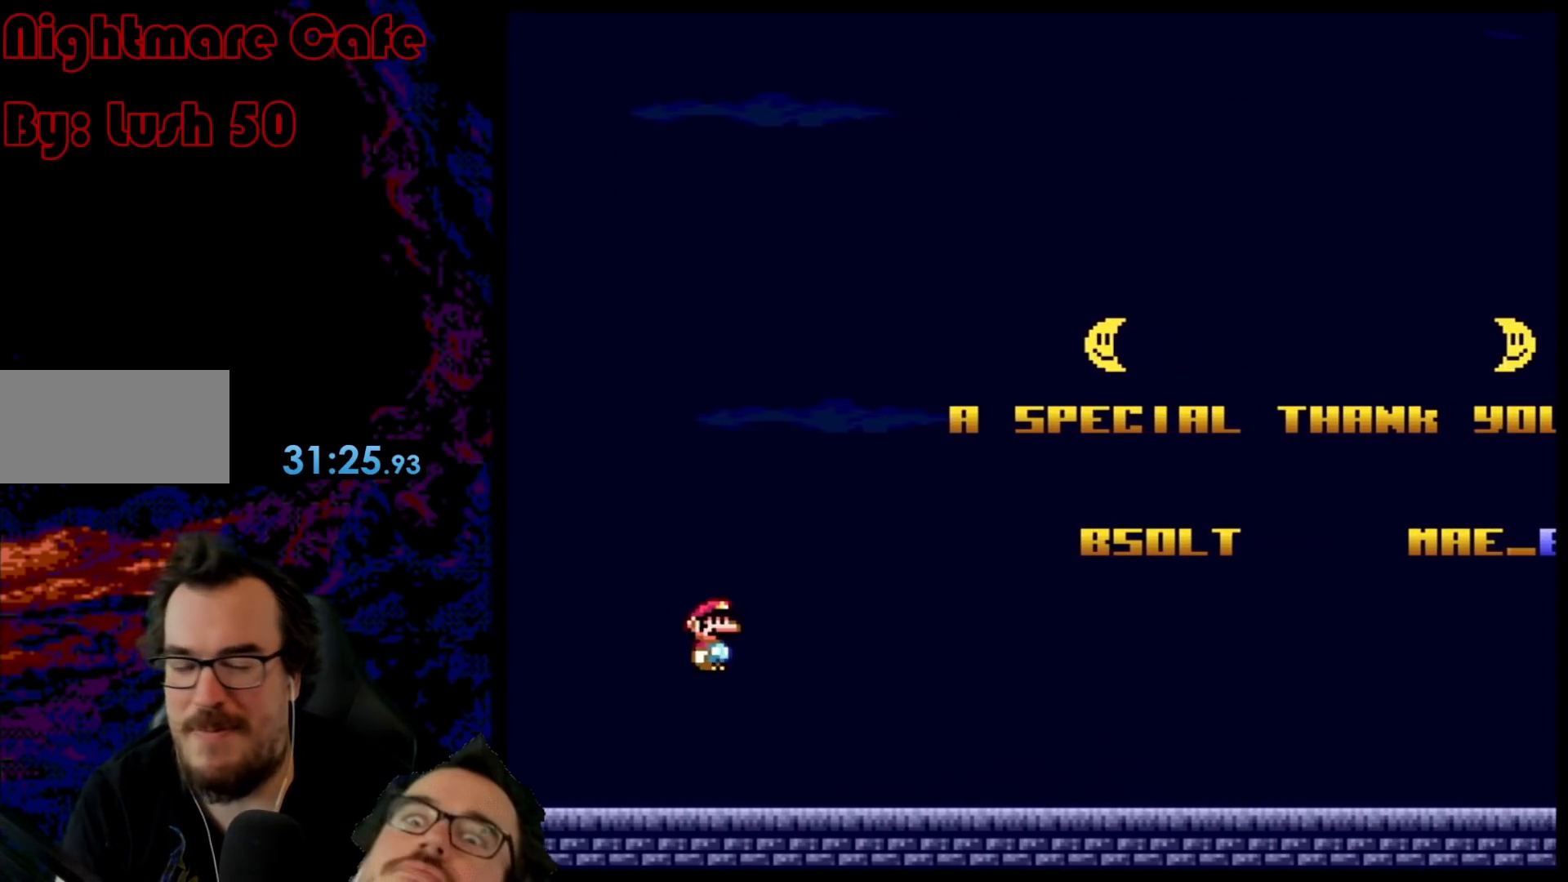
{"buttons": ["DPAD_RIGHT"], "events": [[67, "B", "up"], [467, "Y", "up"]]}
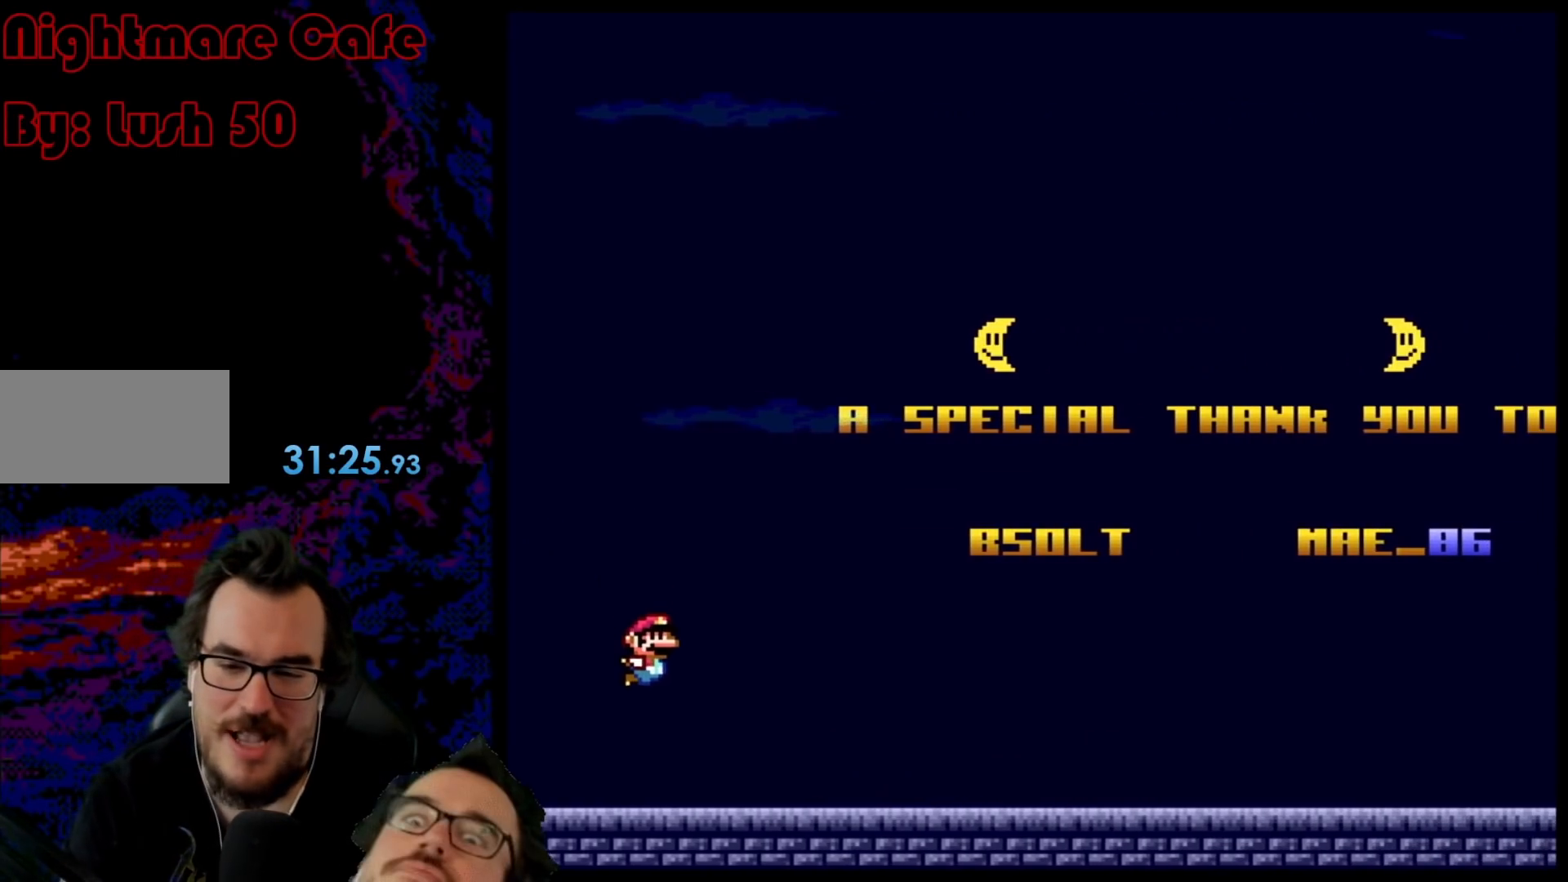
{"buttons": ["X", "DPAD_RIGHT"], "events": [[17, "X", "down"]]}
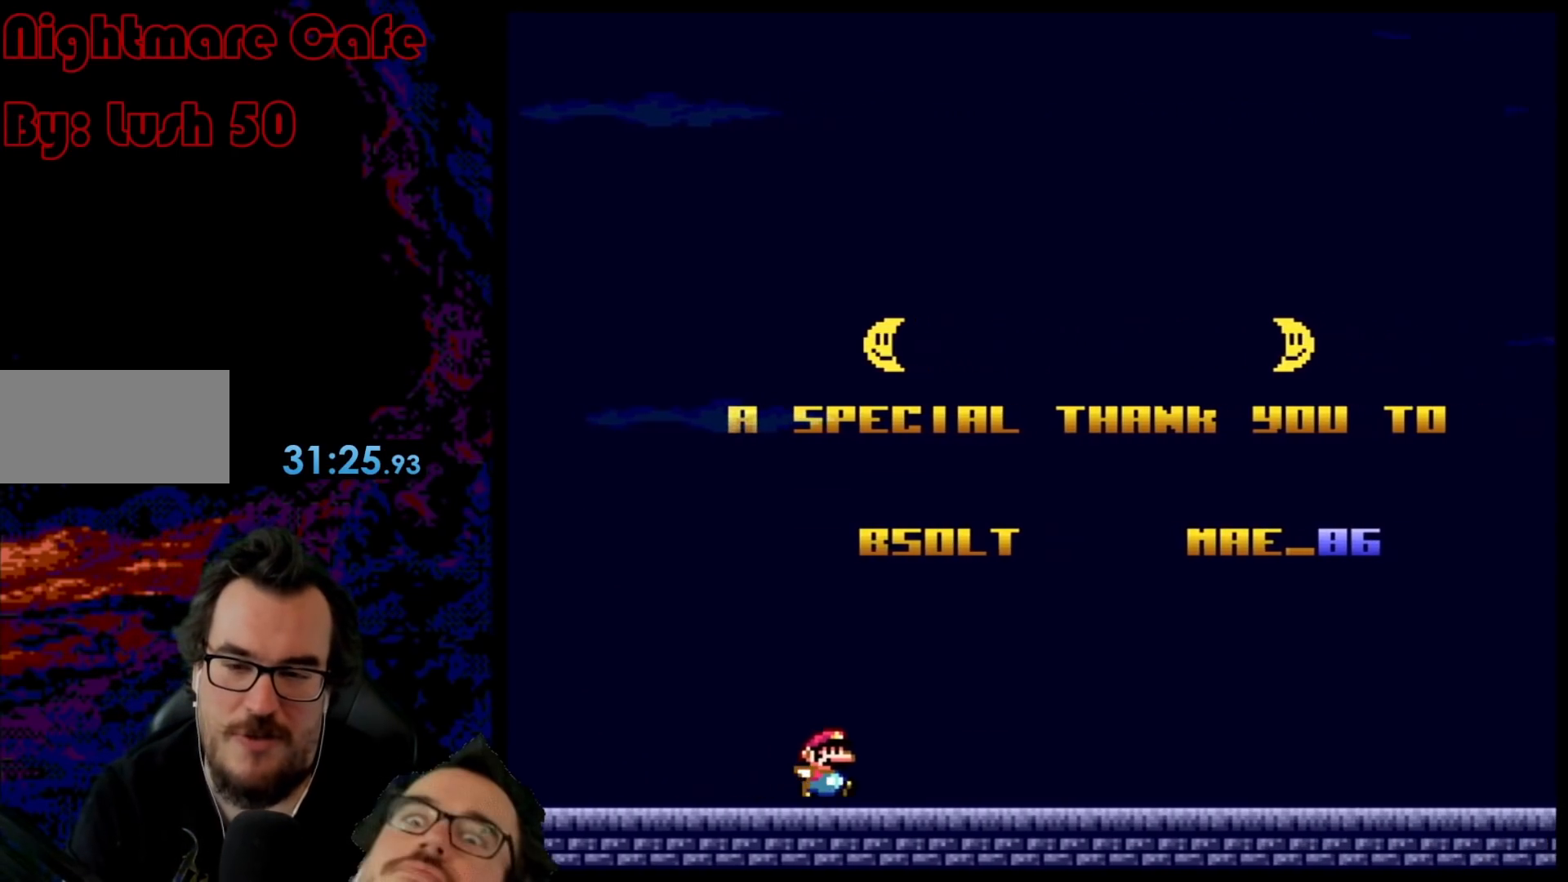
{"buttons": ["X"], "events": [[400, "DPAD_RIGHT", "up"]]}
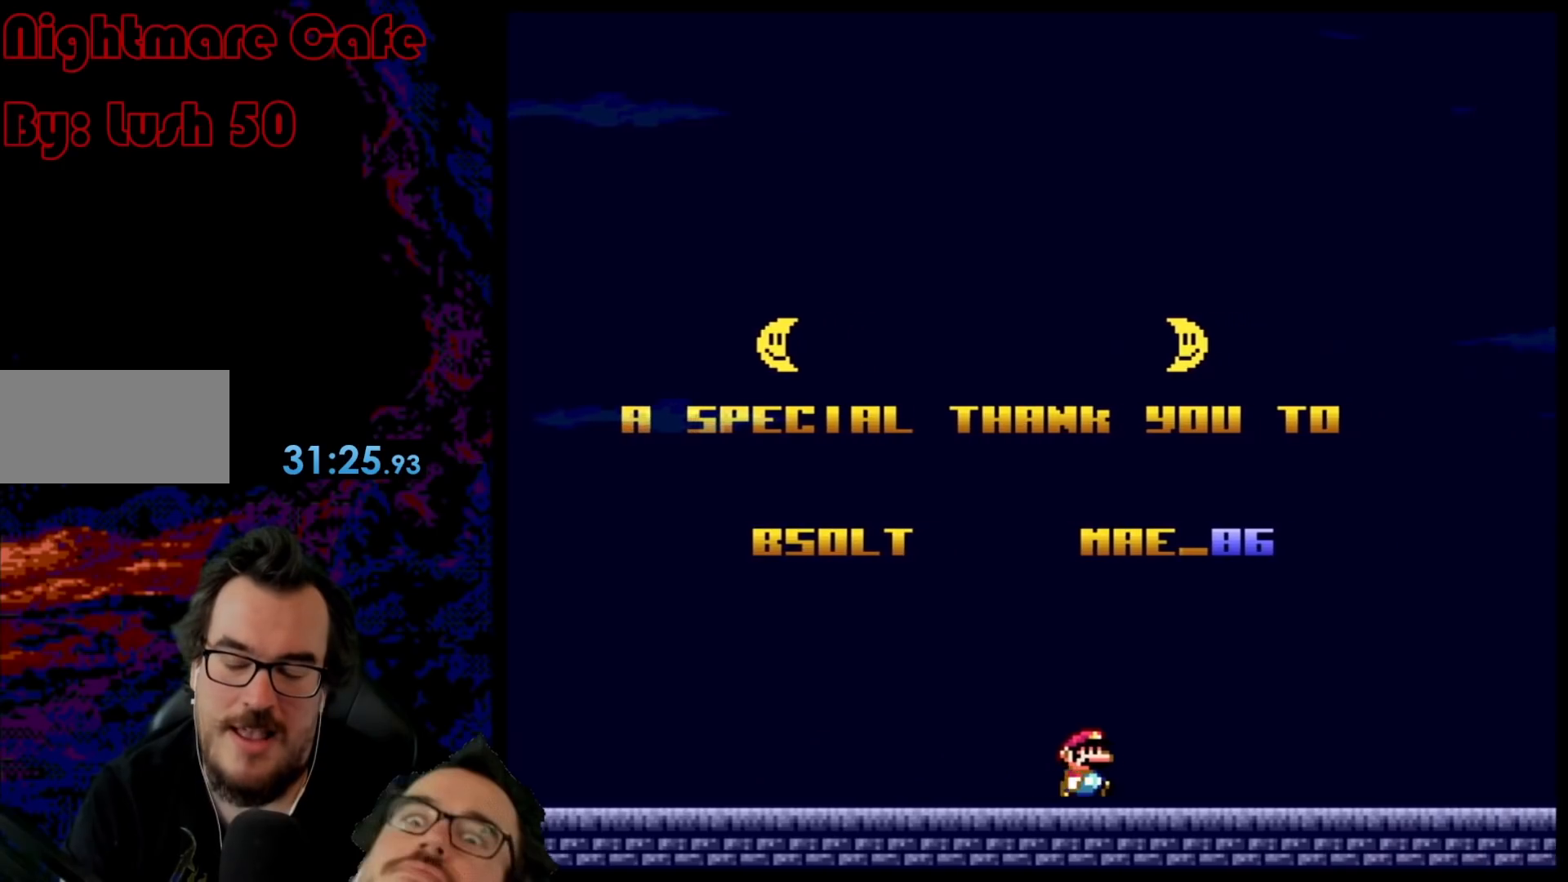
{"buttons": ["X"], "events": [[83, "DPAD_LEFT", "down"], [250, "DPAD_LEFT", "up"]]}
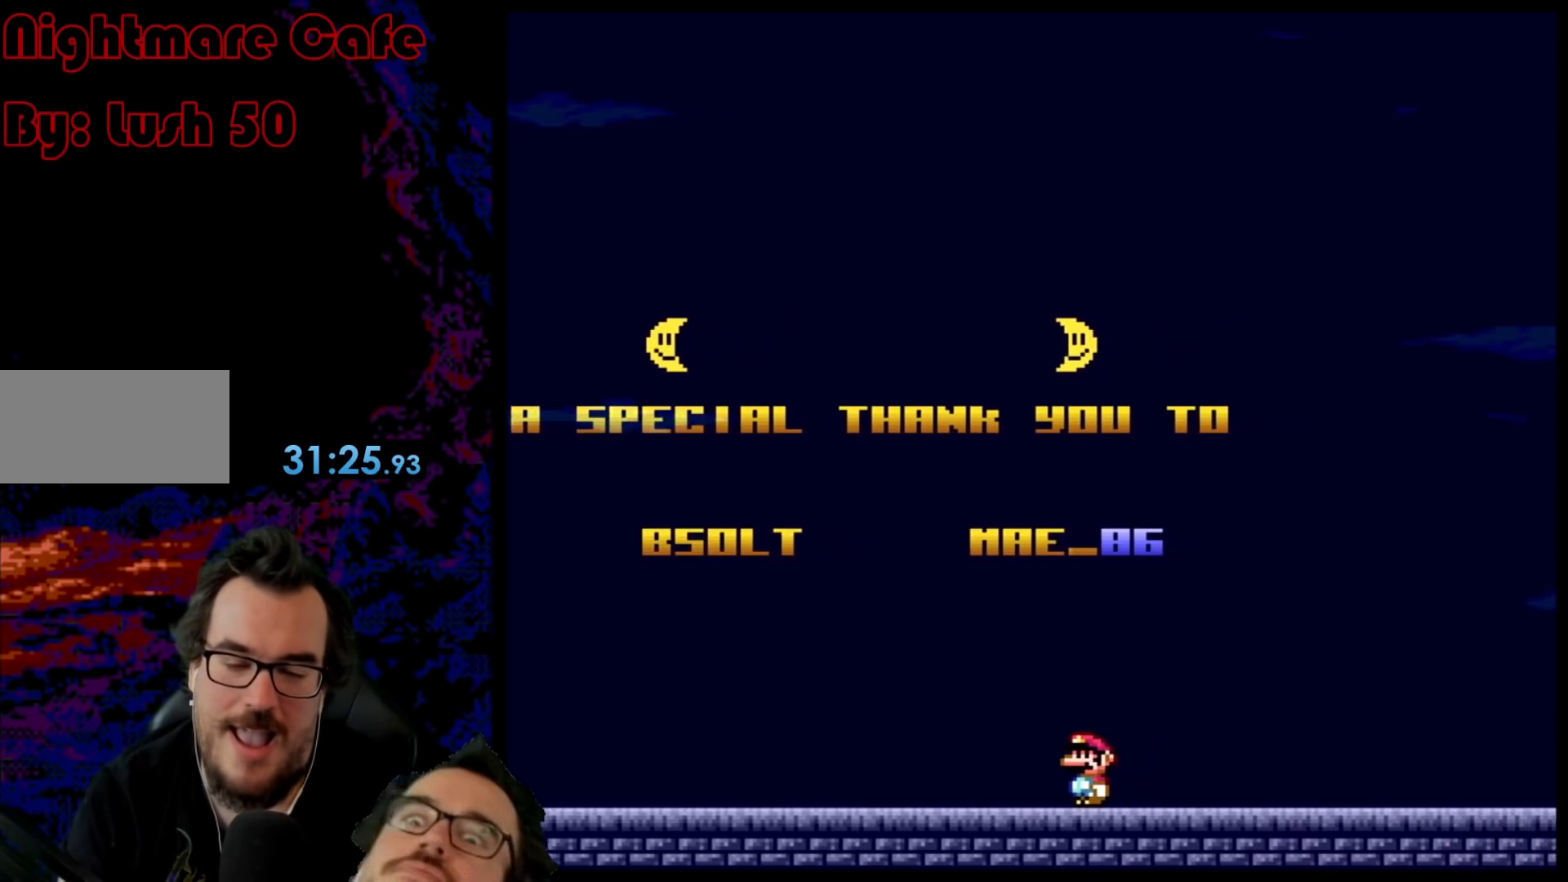
{"buttons": ["X"], "events": []}
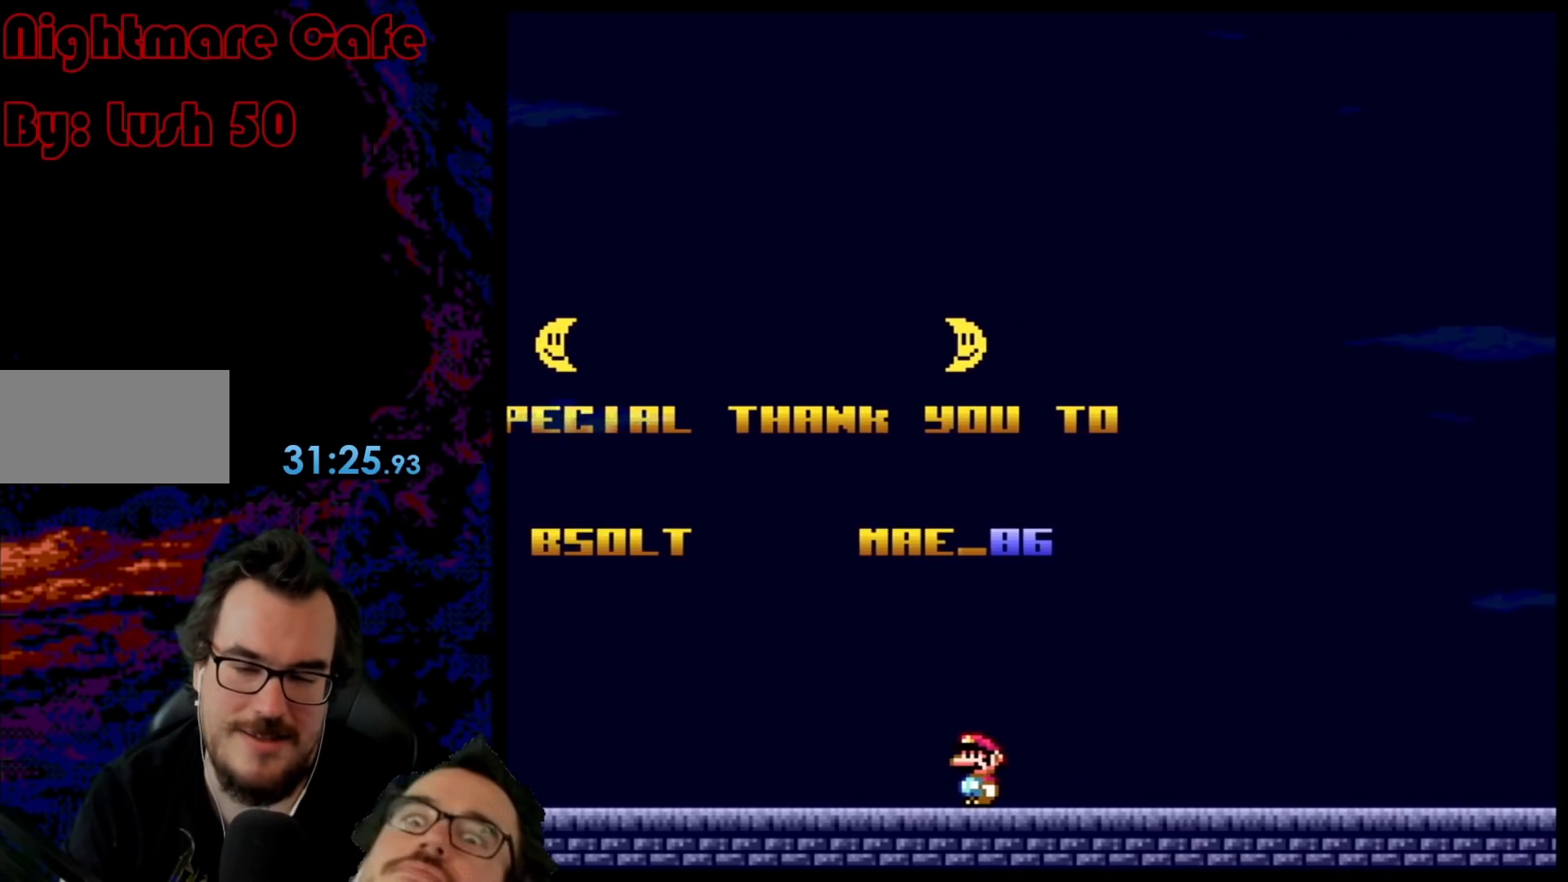
{"buttons": ["X", "DPAD_RIGHT"], "events": [[333, "DPAD_RIGHT", "down"]]}
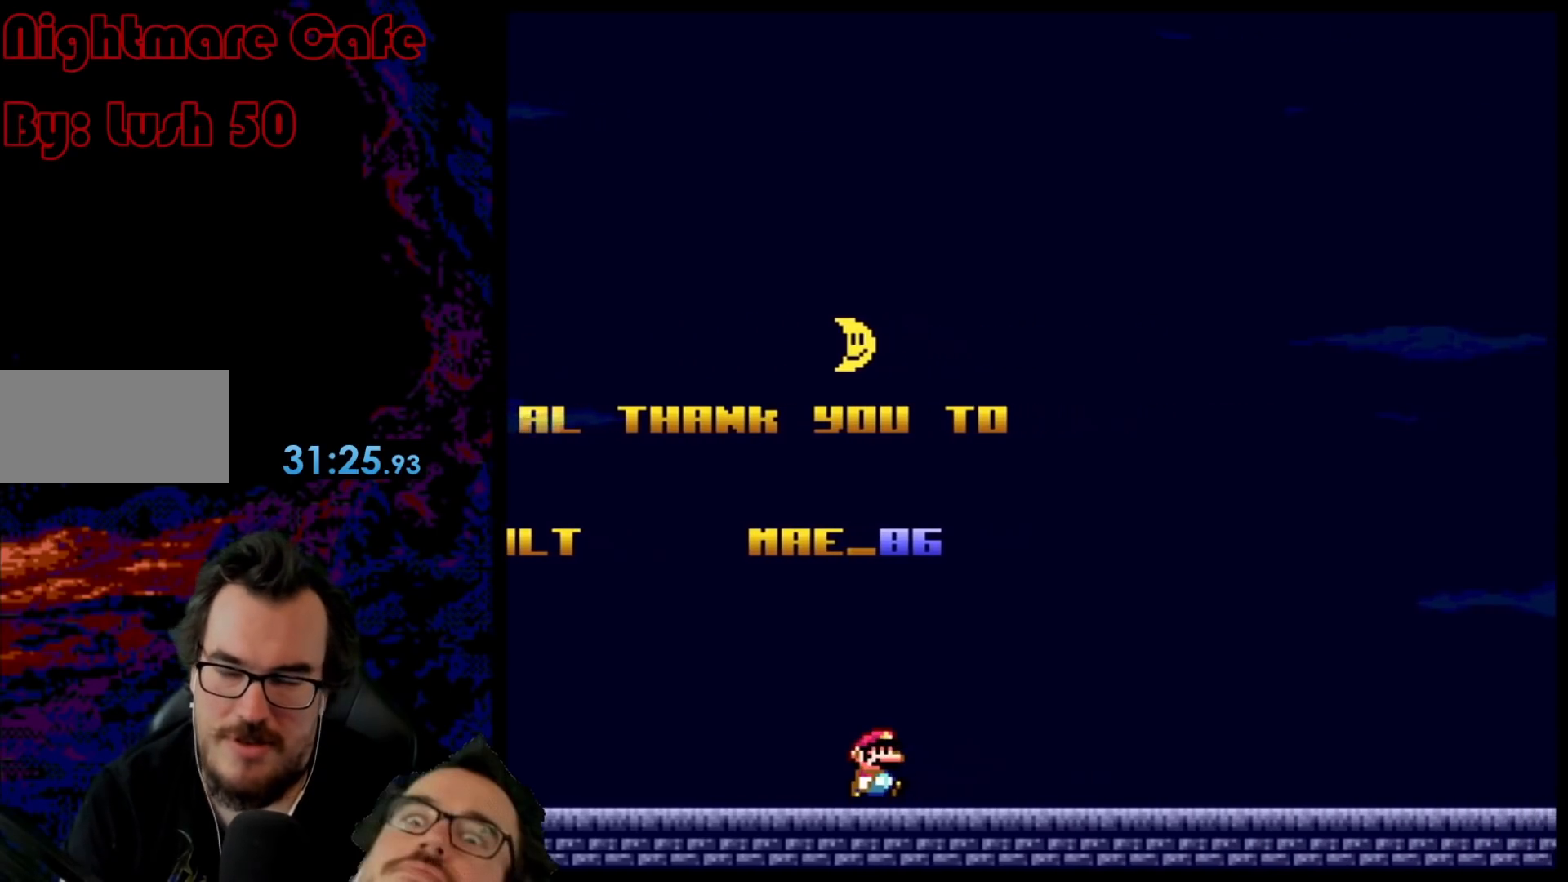
{"buttons": ["Y", "DPAD_RIGHT"], "events": [[333, "X", "up"], [500, "Y", "down"]]}
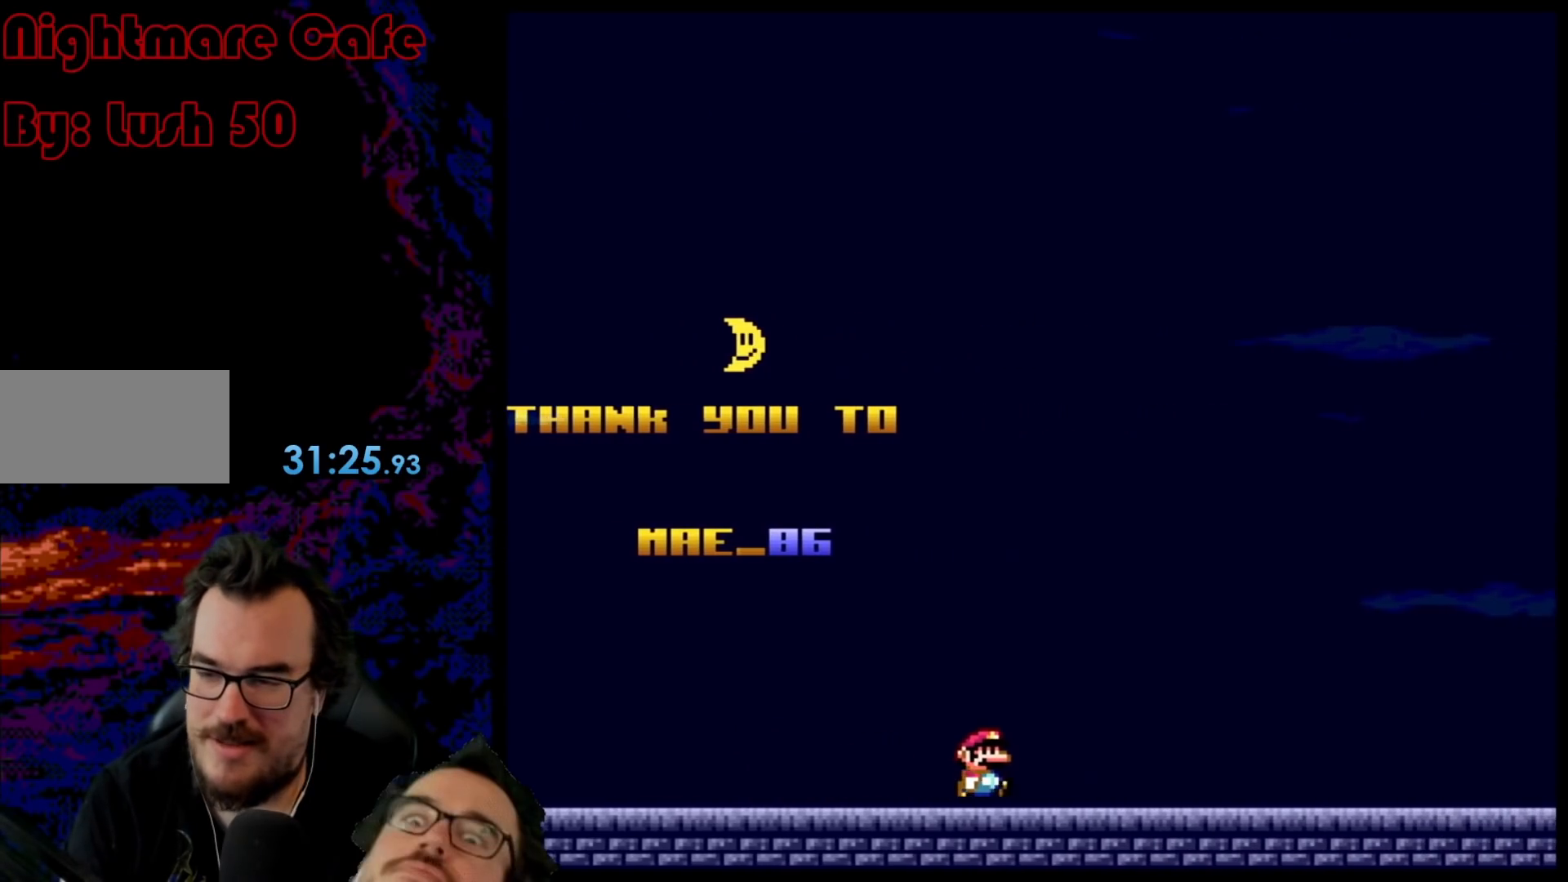
{"buttons": ["Y", "DPAD_RIGHT"], "events": []}
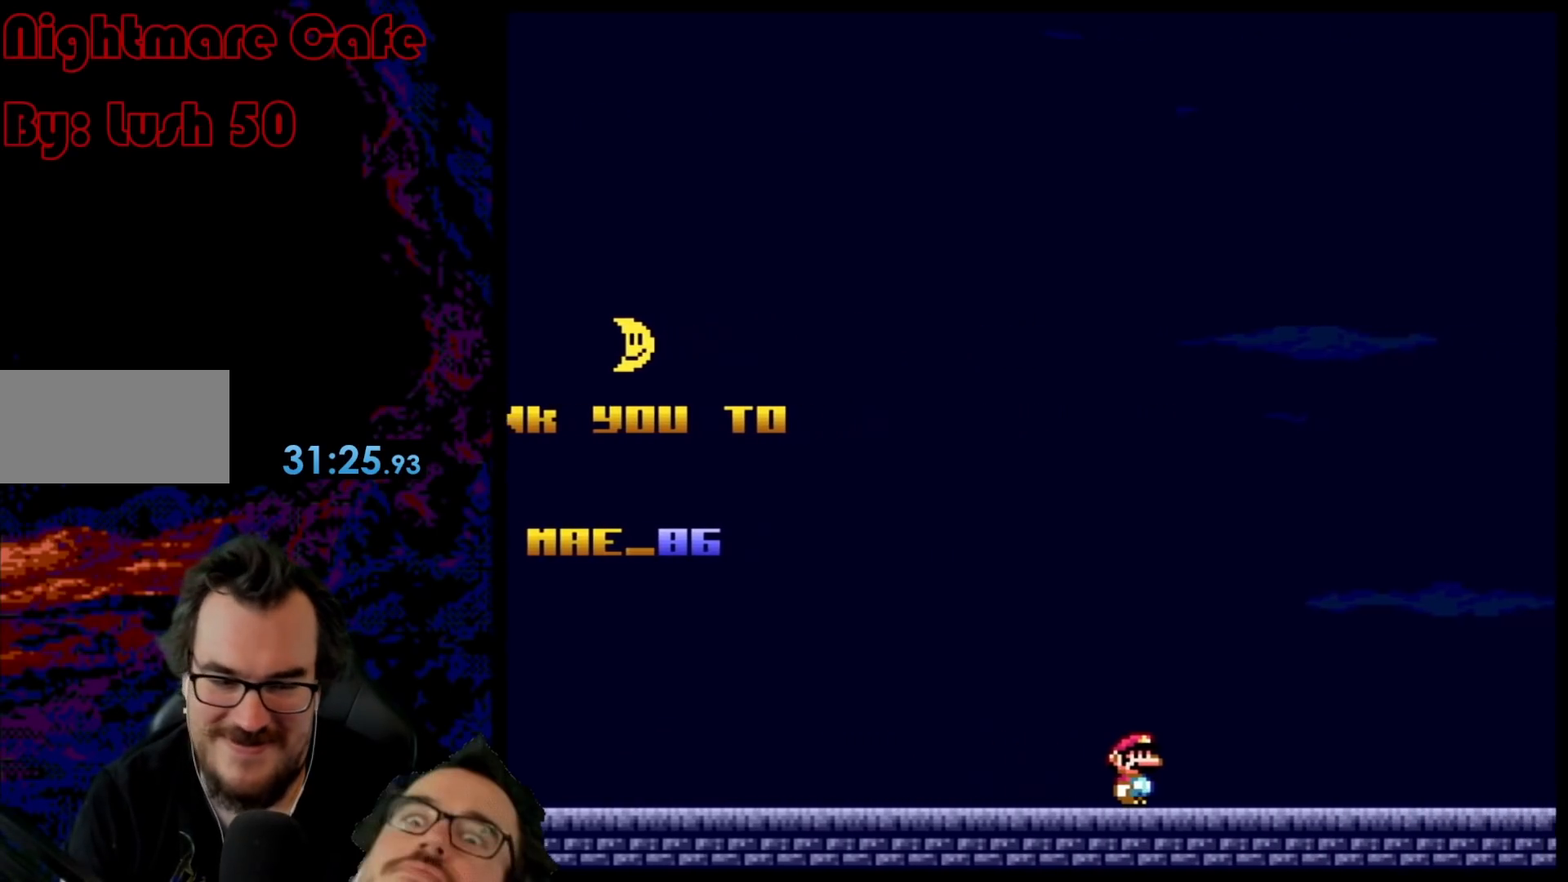
{"buttons": ["B", "Y", "DPAD_LEFT"], "events": [[200, "B", "down"], [350, "DPAD_RIGHT", "up"], [400, "DPAD_LEFT", "down"]]}
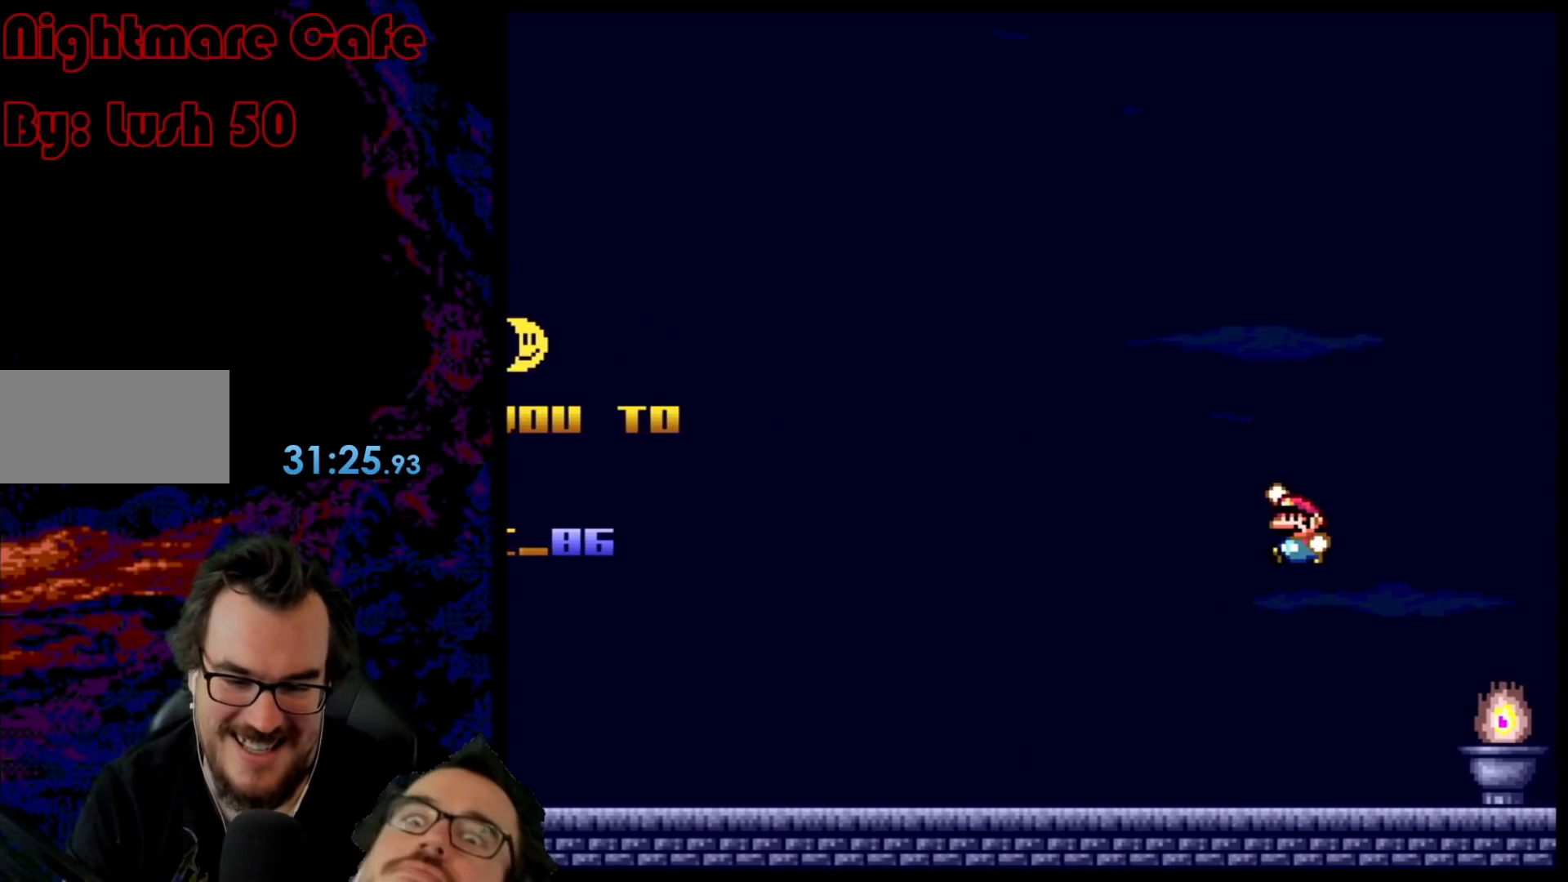
{"buttons": ["Y"], "events": [[250, "B", "up"], [400, "DPAD_LEFT", "up"]]}
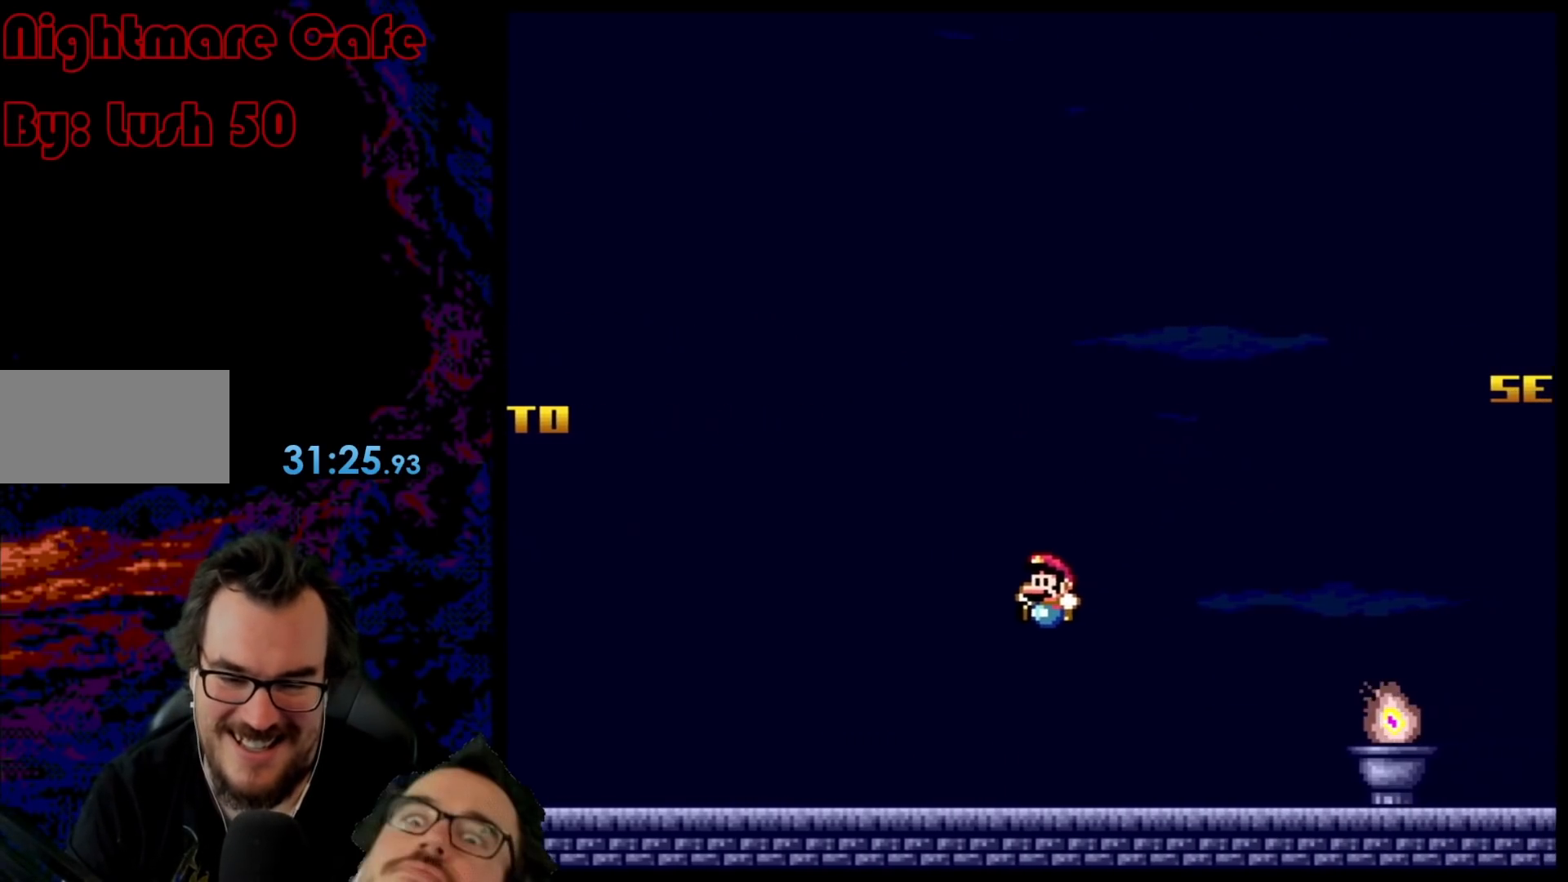
{"buttons": ["Y", "DPAD_RIGHT"], "events": [[100, "DPAD_RIGHT", "down"]]}
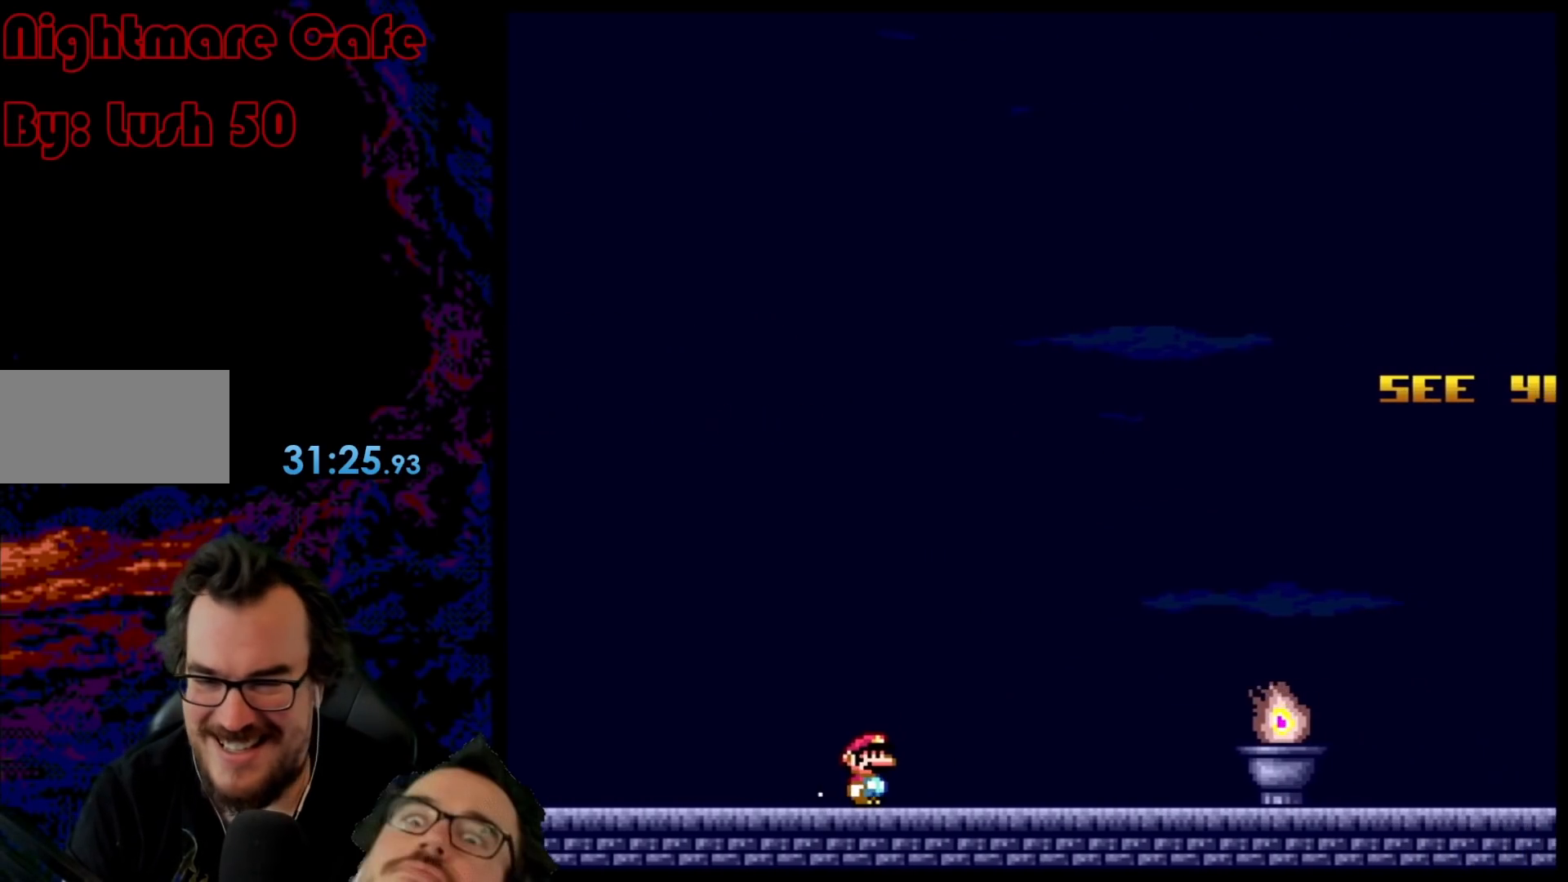
{"buttons": ["Y", "DPAD_RIGHT"], "events": [[183, "B", "down"], [367, "B", "up"]]}
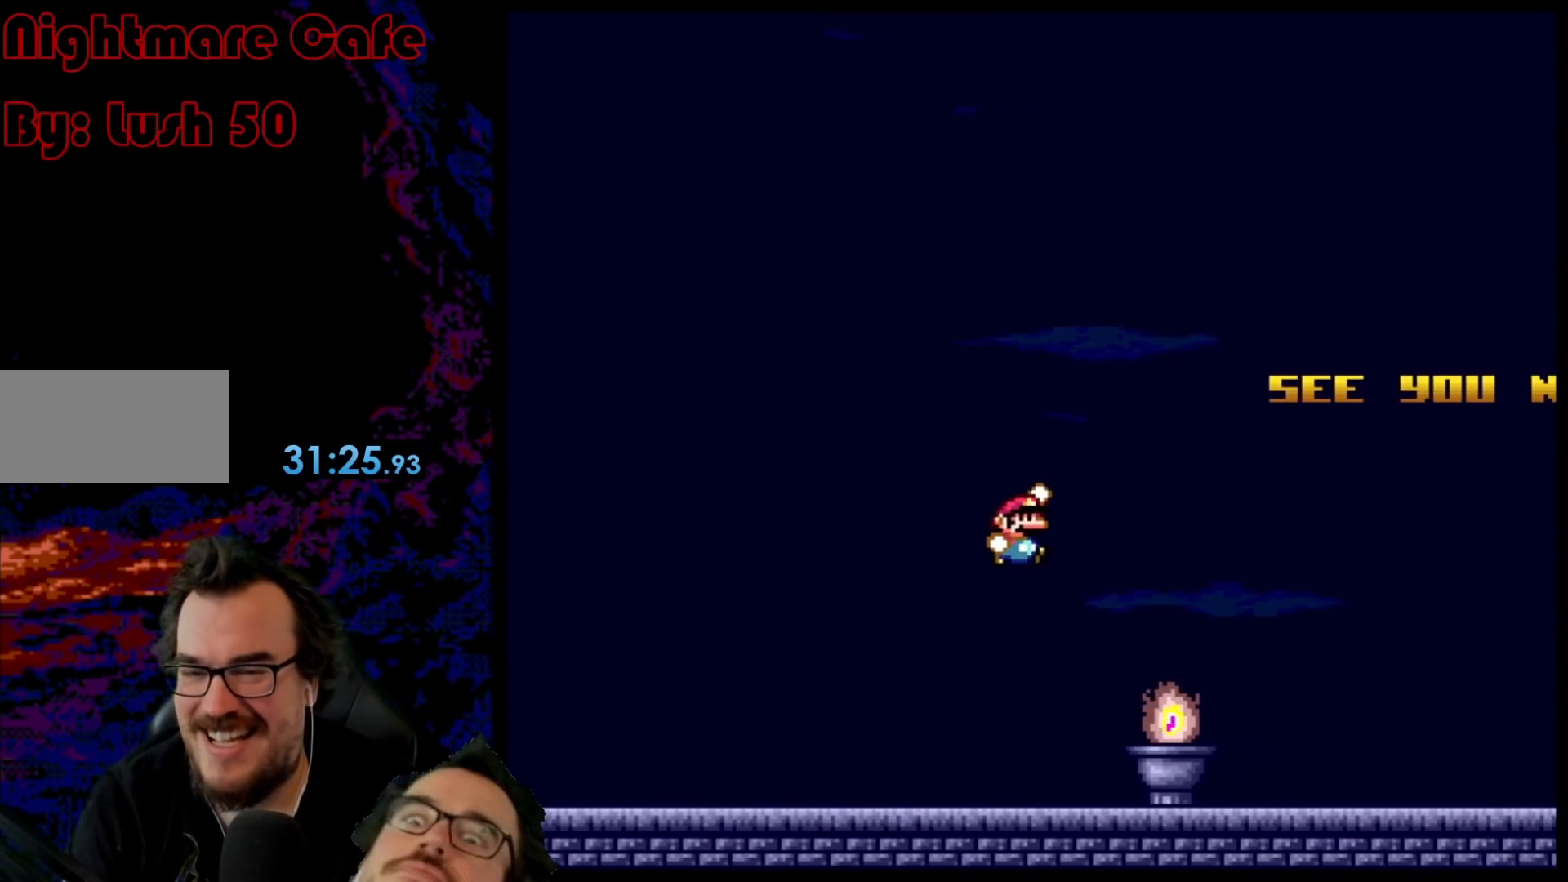
{"buttons": ["Y", "DPAD_LEFT"], "events": [[183, "DPAD_RIGHT", "up"], [200, "DPAD_LEFT", "down"]]}
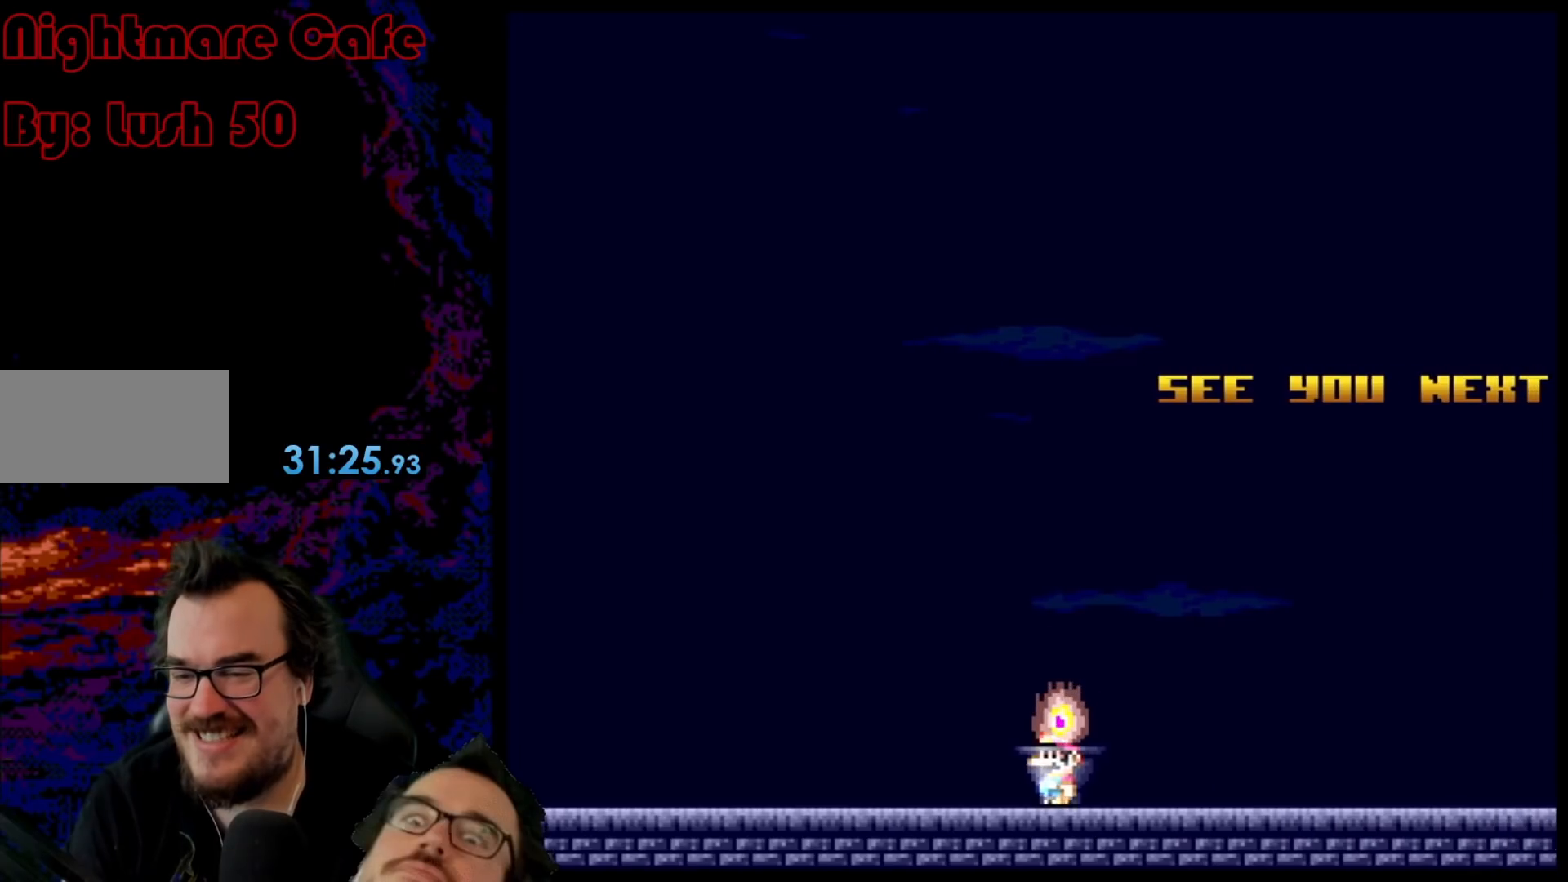
{"buttons": ["Y", "DPAD_RIGHT"], "events": [[117, "DPAD_LEFT", "up"], [150, "B", "down"], [150, "DPAD_RIGHT", "down"], [383, "B", "up"]]}
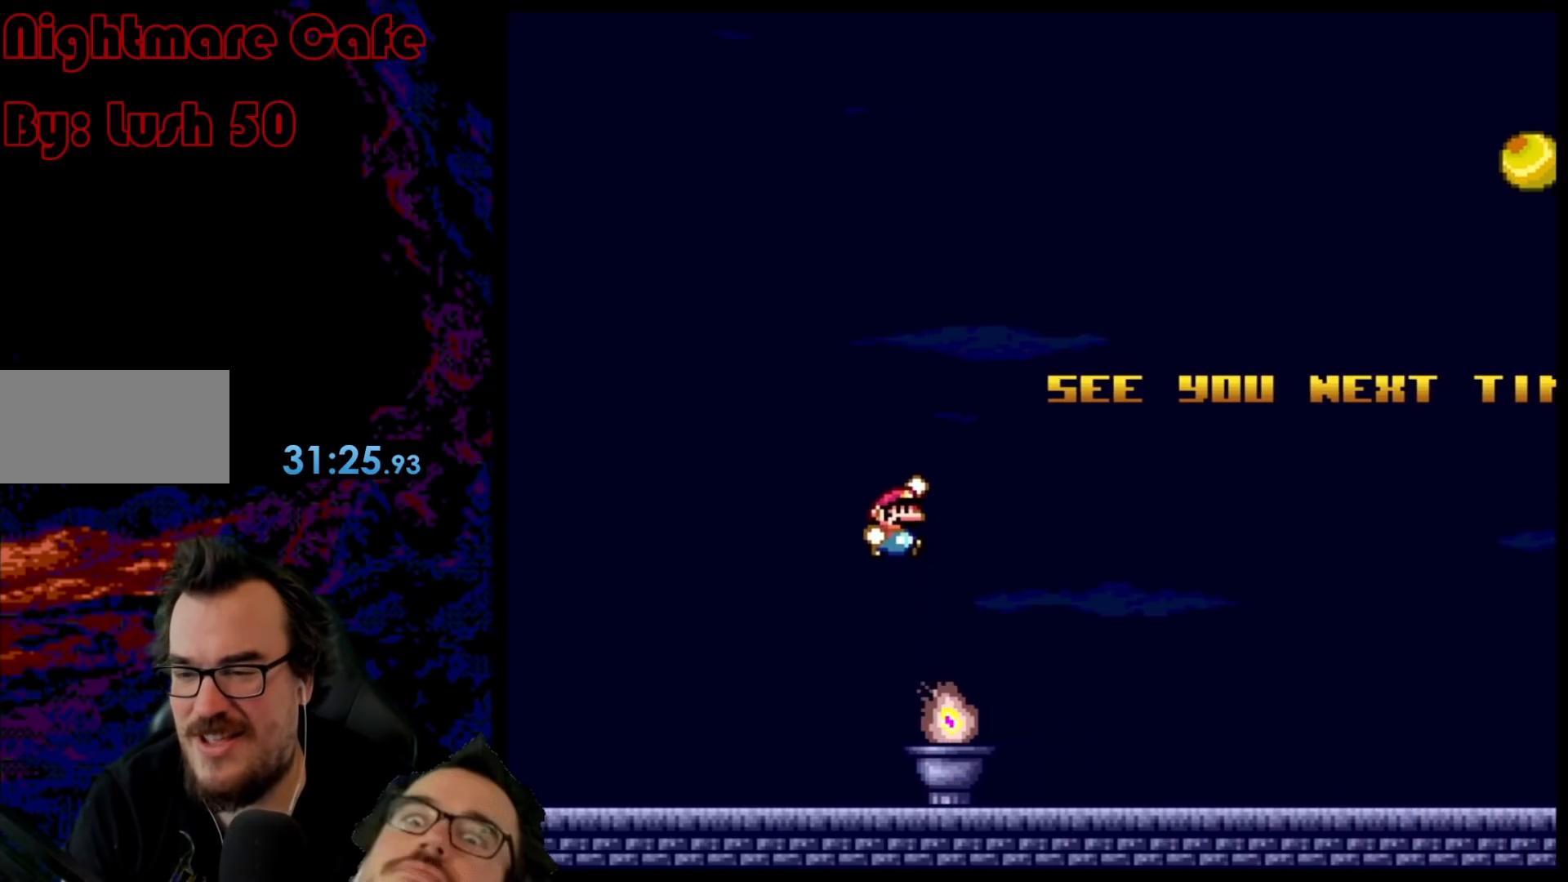
{"buttons": ["Y"], "events": [[83, "DPAD_LEFT", "down"], [83, "DPAD_RIGHT", "up"], [233, "DPAD_LEFT", "up"]]}
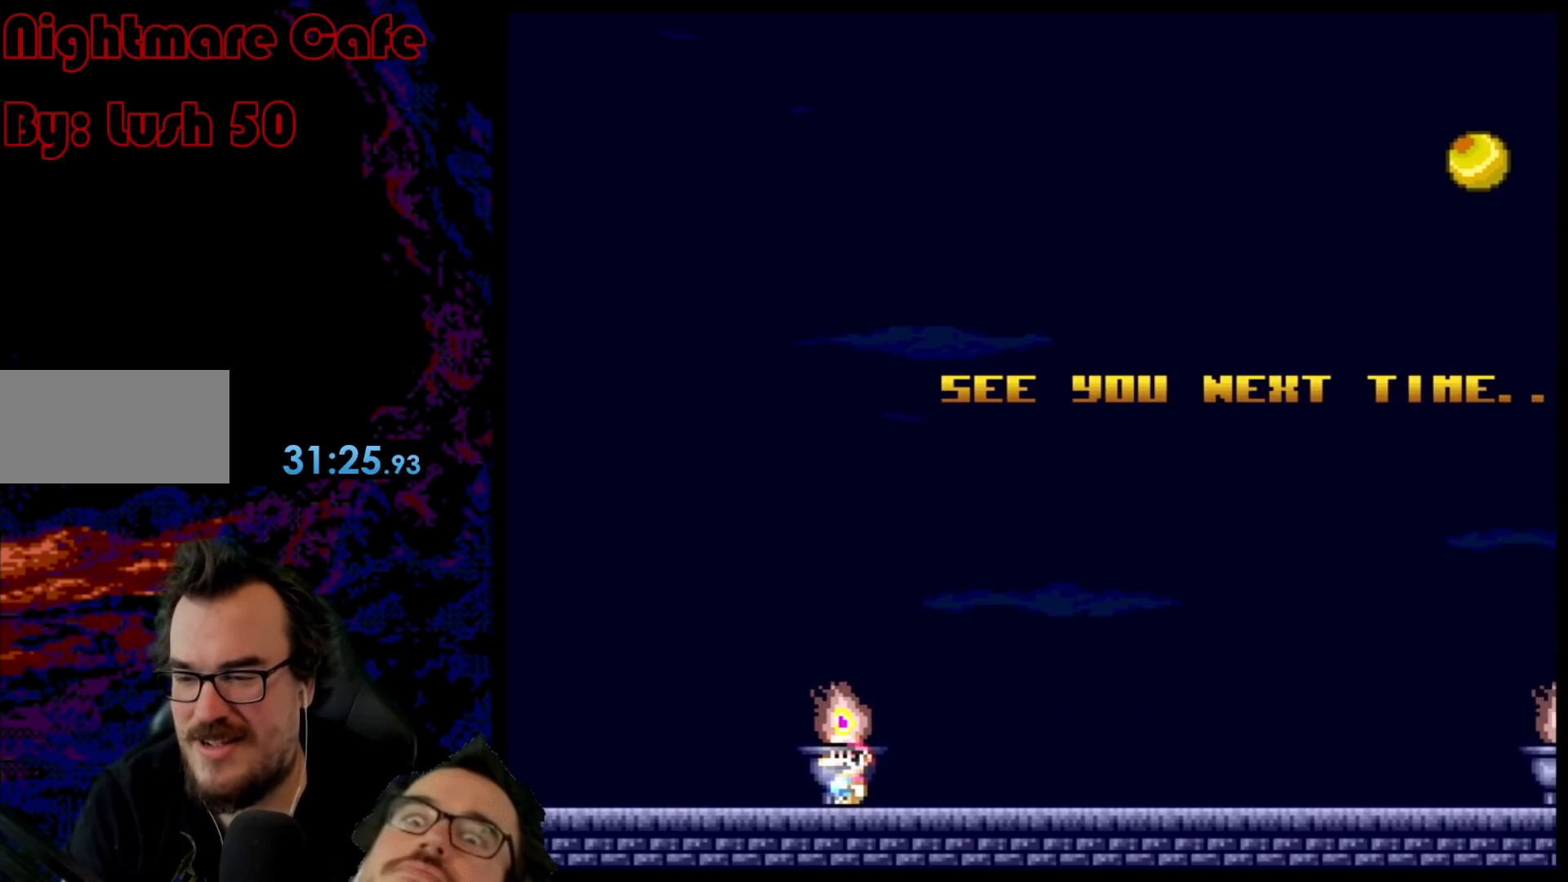
{"buttons": ["Y", "DPAD_RIGHT"], "events": [[300, "DPAD_RIGHT", "down"]]}
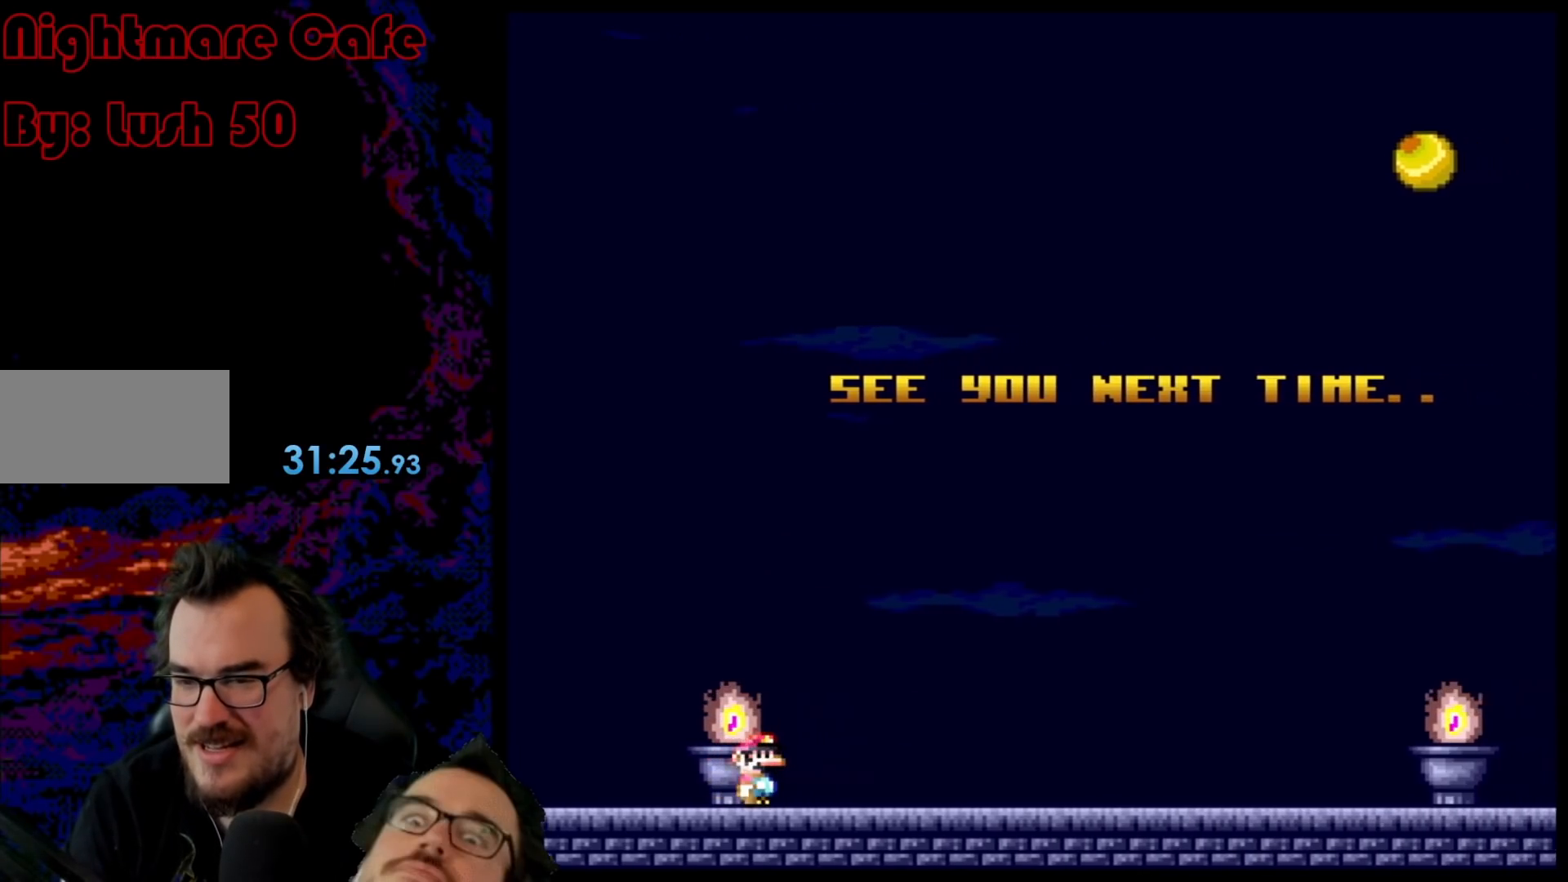
{"buttons": ["B", "Y", "DPAD_RIGHT"], "events": [[417, "B", "down"]]}
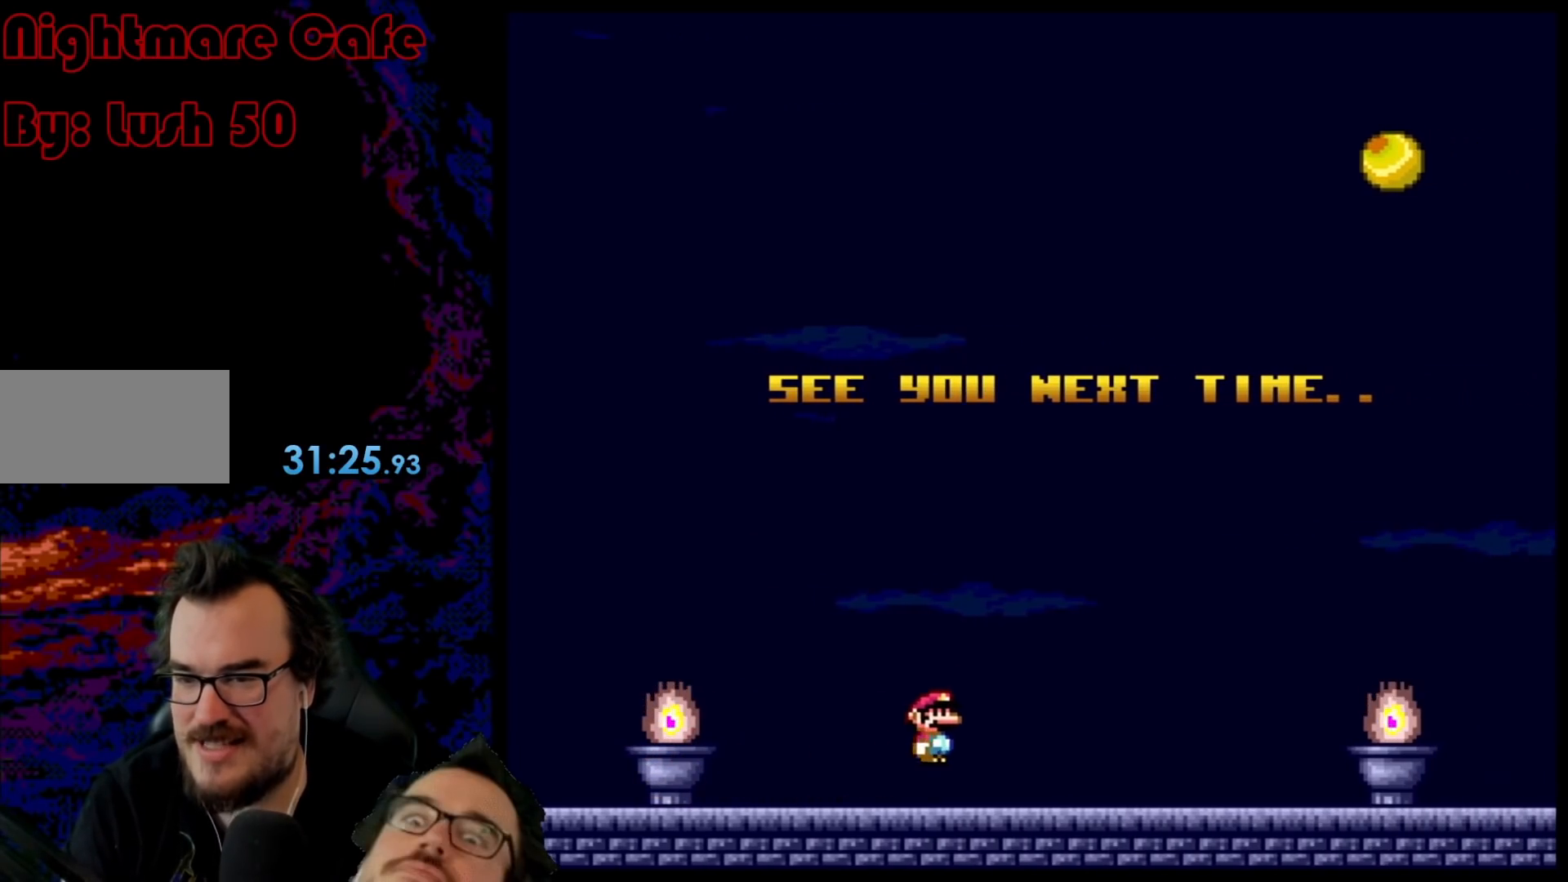
{"buttons": ["Y", "DPAD_RIGHT"], "events": [[500, "B", "up"]]}
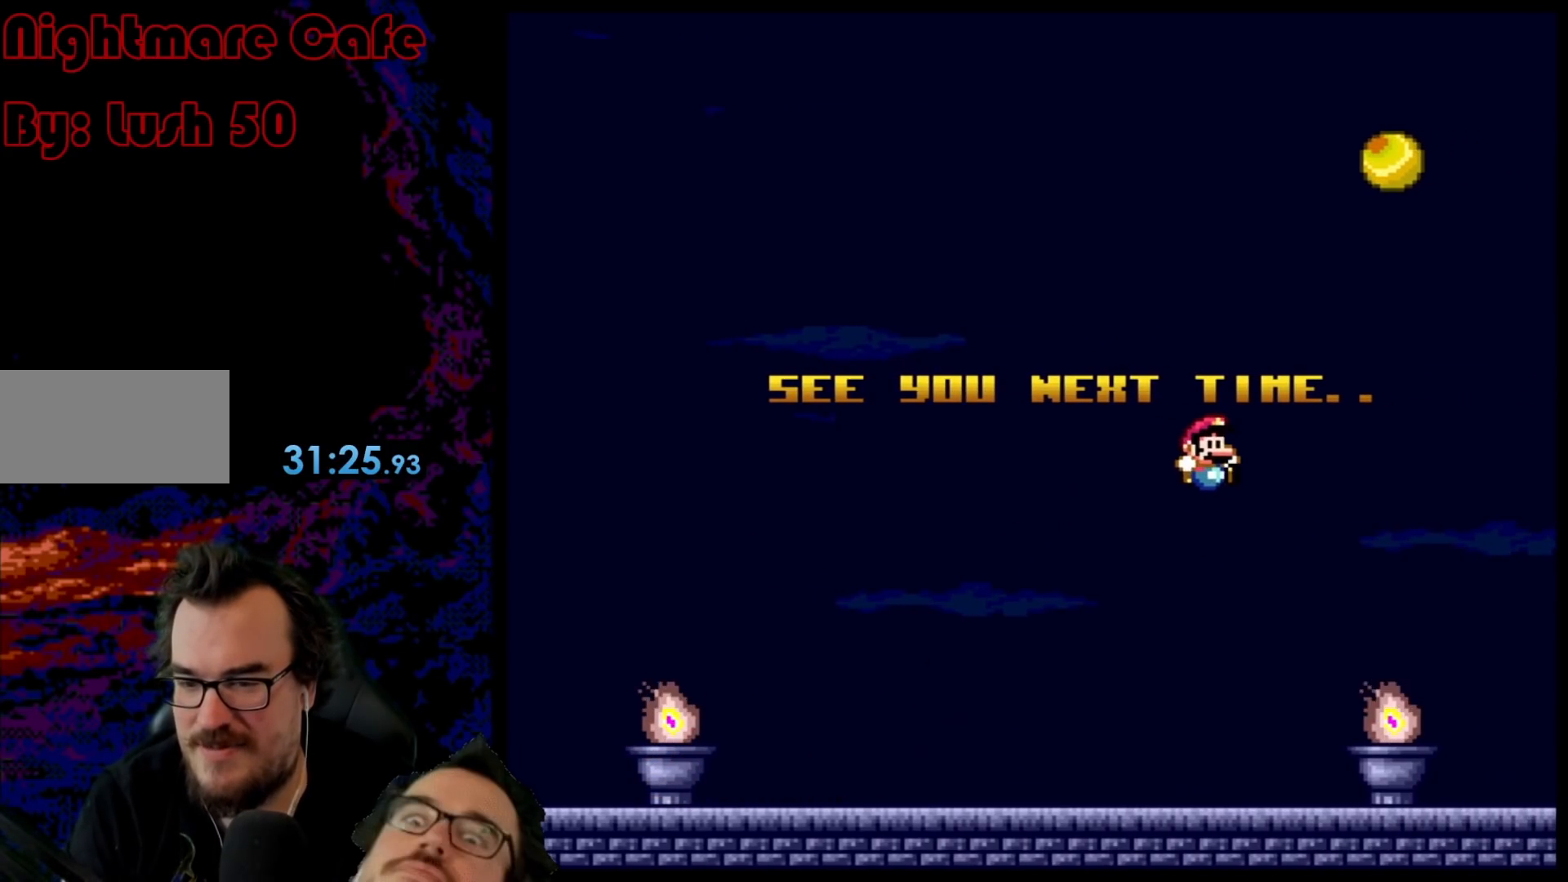
{"buttons": ["Y", "DPAD_RIGHT"], "events": []}
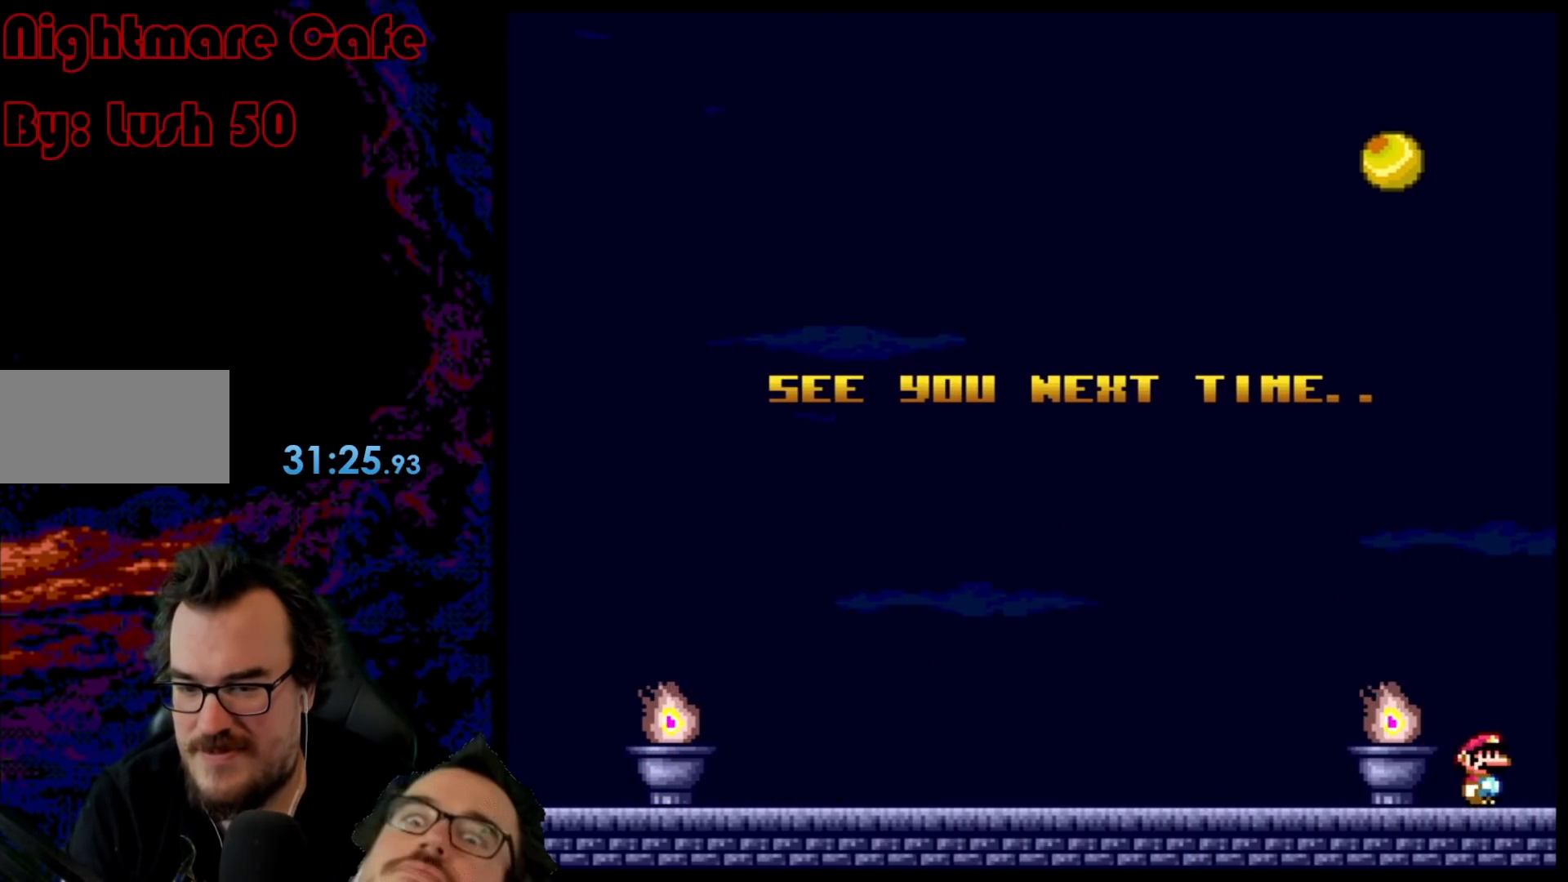
{"buttons": ["Y", "DPAD_LEFT"], "events": [[50, "B", "down"], [333, "DPAD_RIGHT", "up"], [333, "DPAD_UP", "down"], [367, "B", "up"], [367, "DPAD_LEFT", "down"], [367, "DPAD_UP", "up"]]}
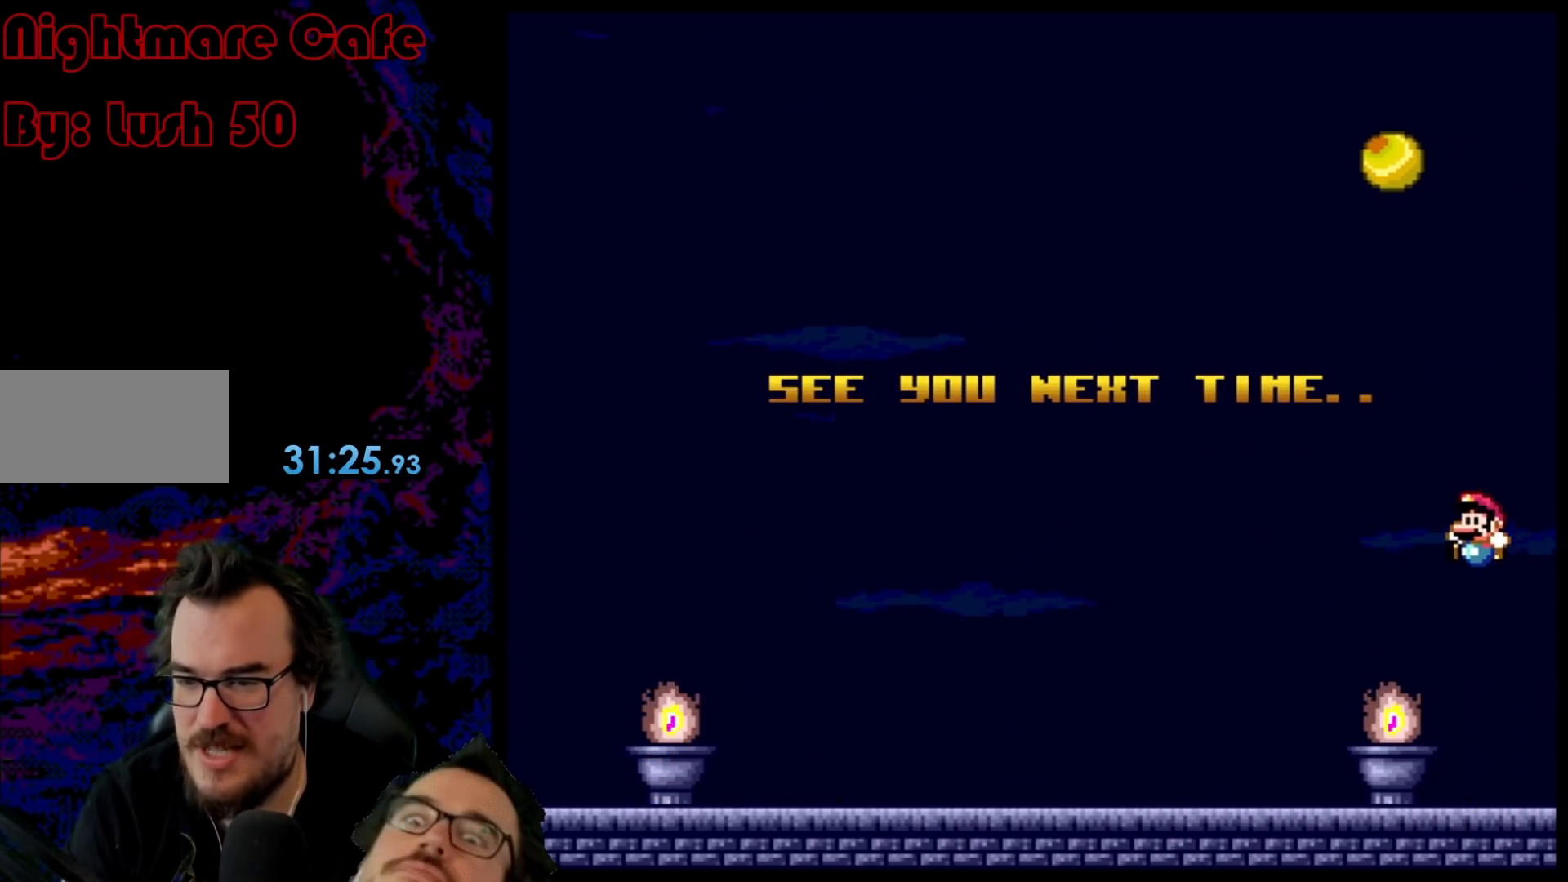
{"buttons": ["B", "Y", "DPAD_LEFT"], "events": [[367, "B", "down"]]}
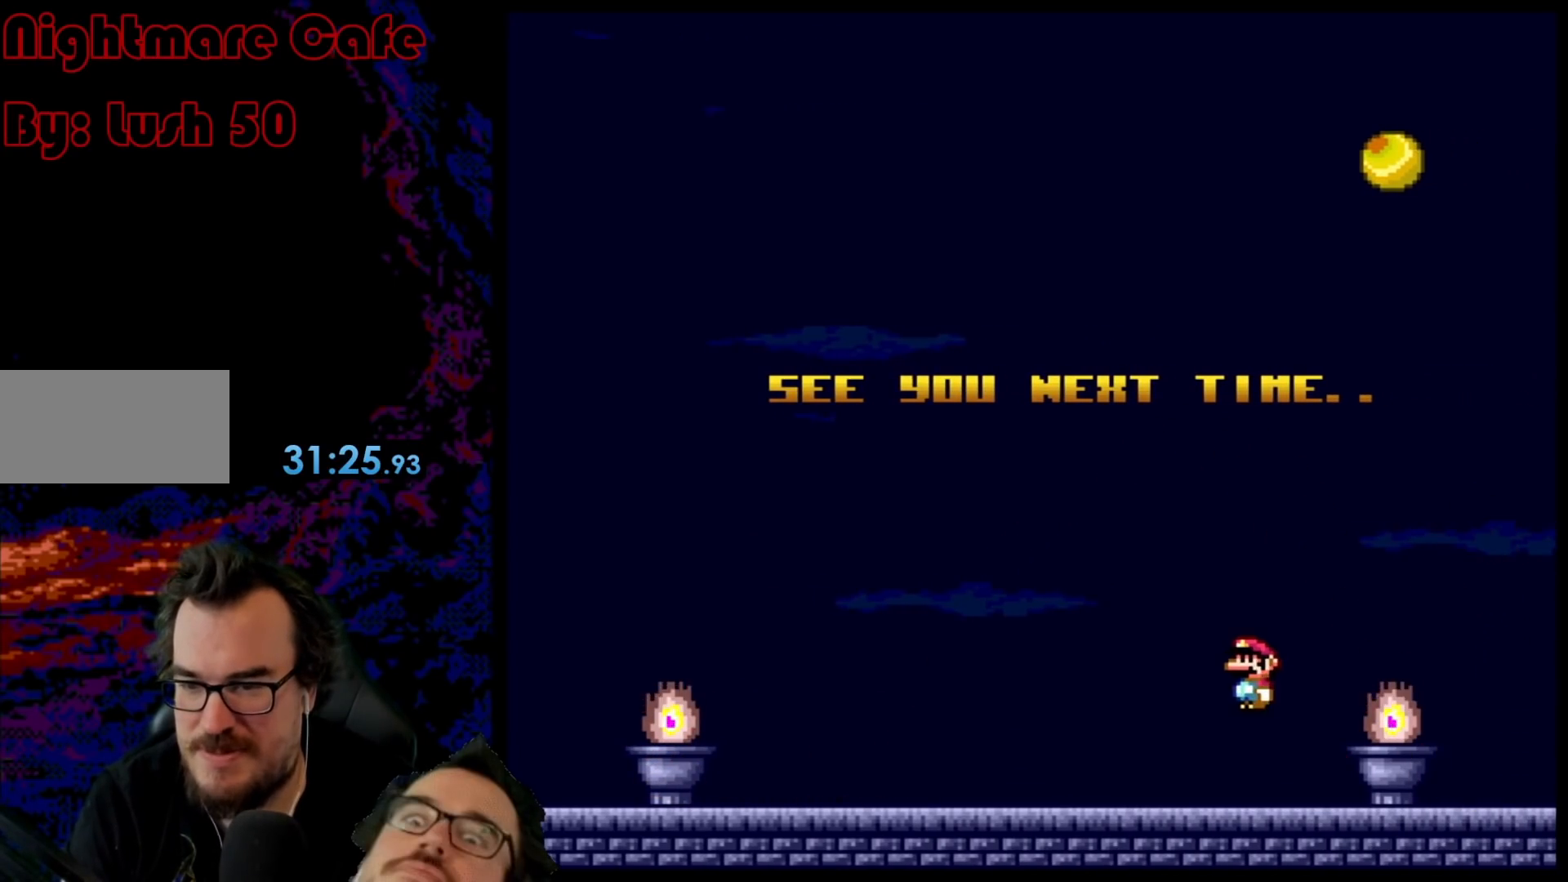
{"buttons": ["Y", "DPAD_LEFT"], "events": [[350, "B", "up"]]}
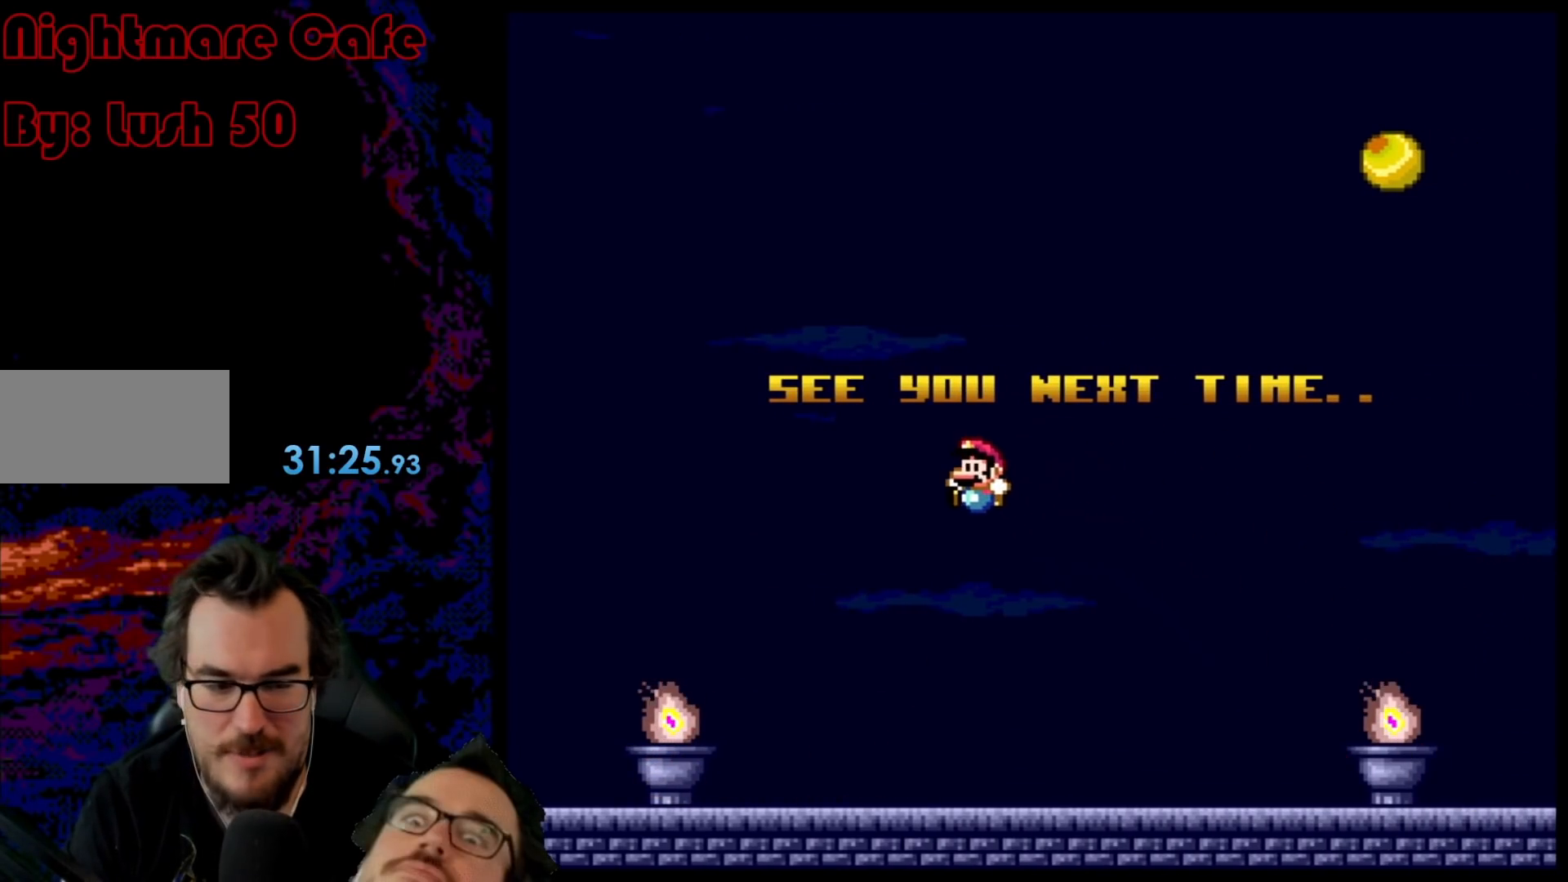
{"buttons": ["B", "Y", "DPAD_RIGHT"], "events": [[317, "DPAD_LEFT", "up"], [383, "B", "down"], [433, "DPAD_RIGHT", "down"]]}
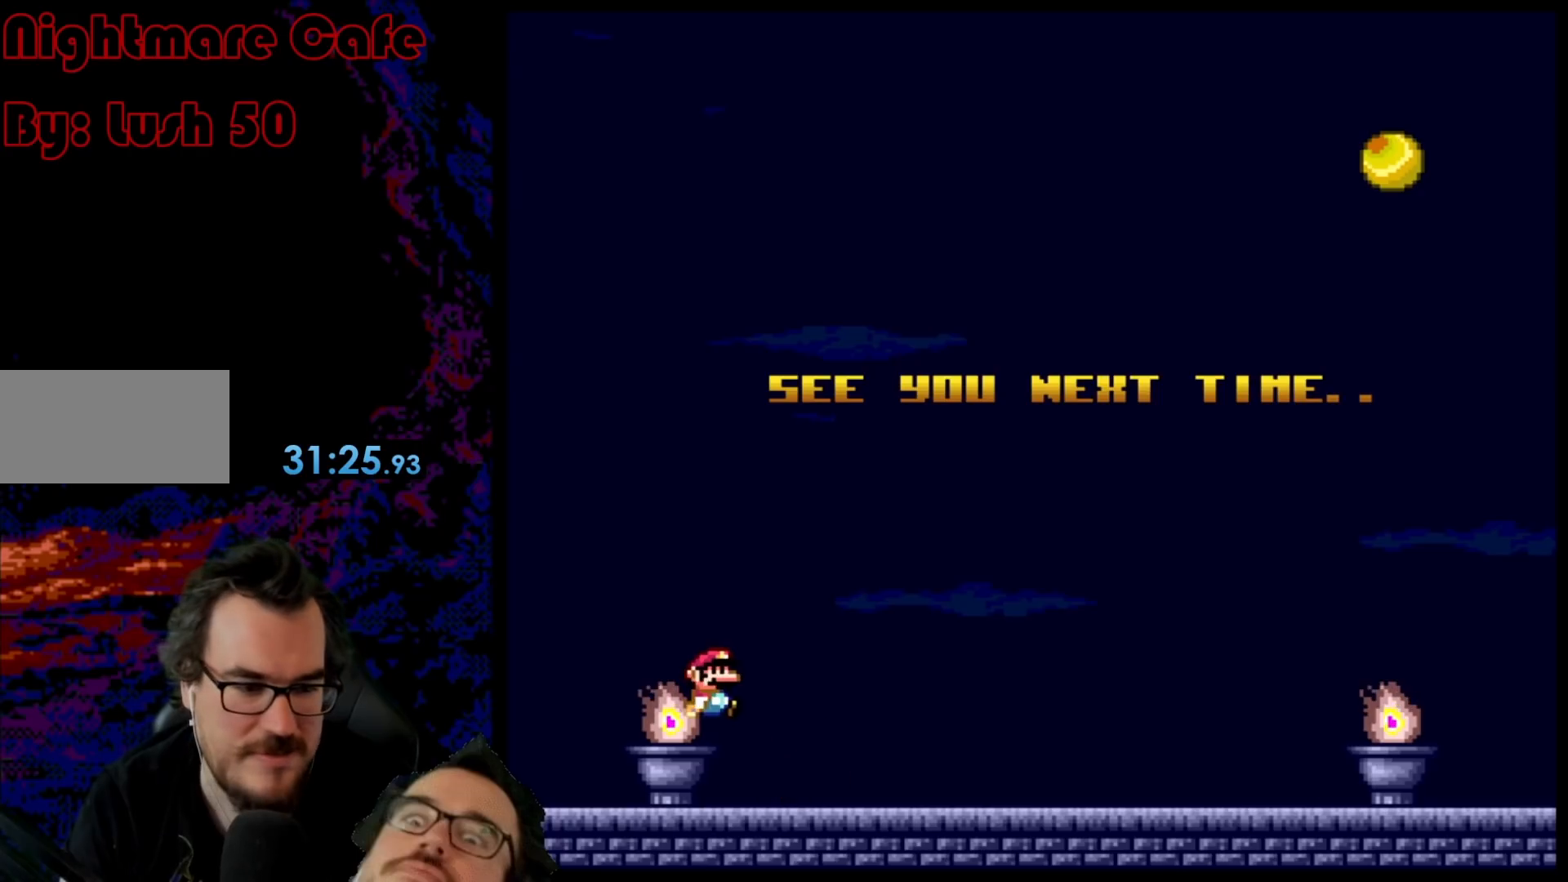
{"buttons": [], "events": [[367, "B", "up"], [450, "Y", "up"], [483, "DPAD_RIGHT", "up"]]}
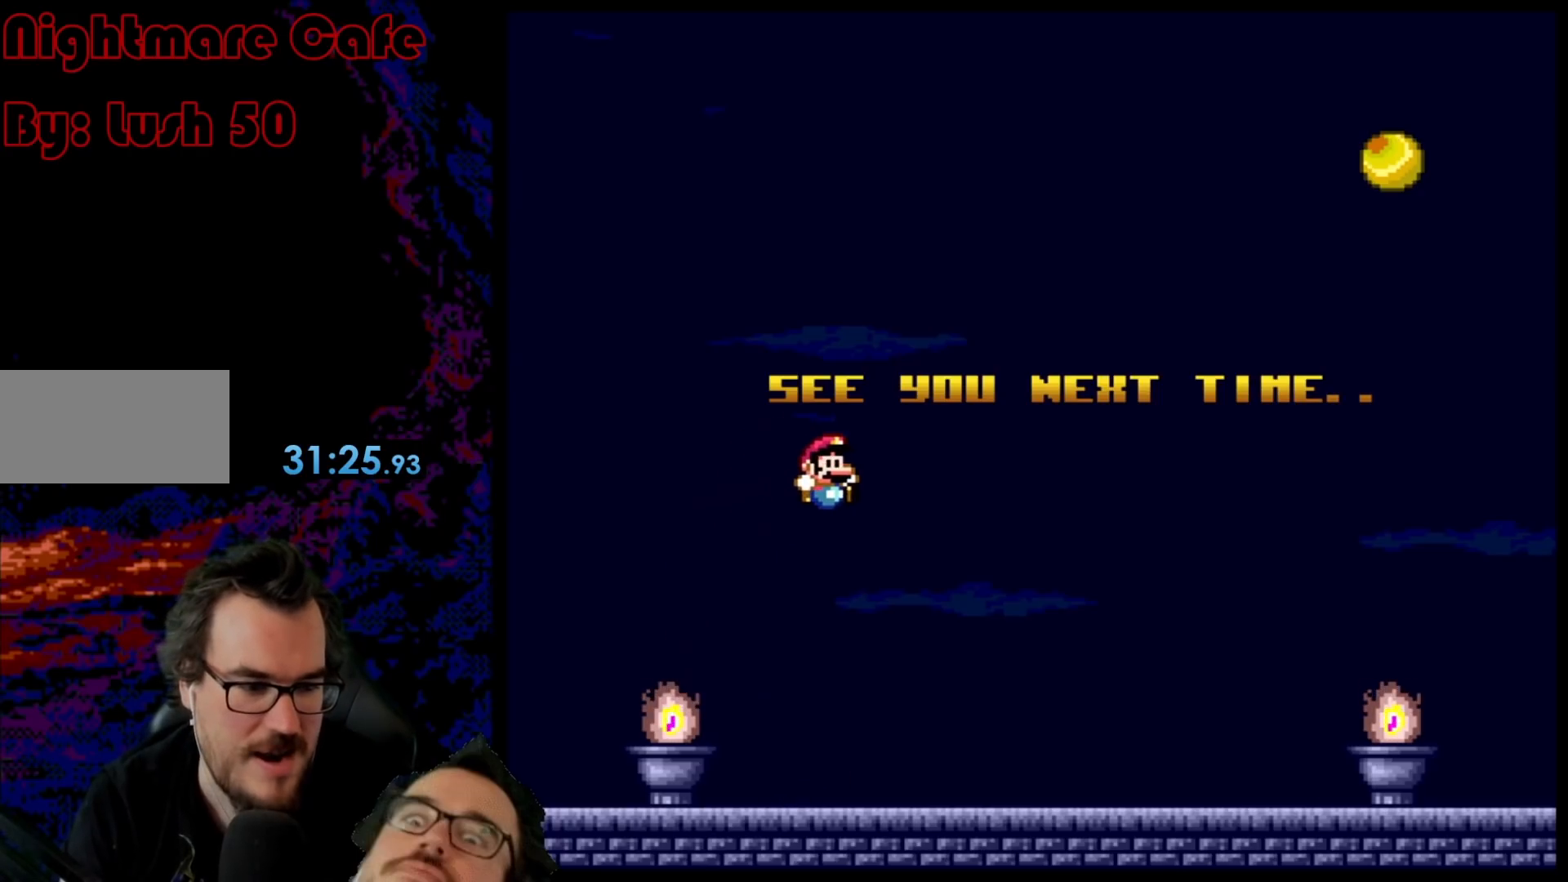
{"buttons": [], "events": [[267, "START", "down"], [467, "START", "up"]]}
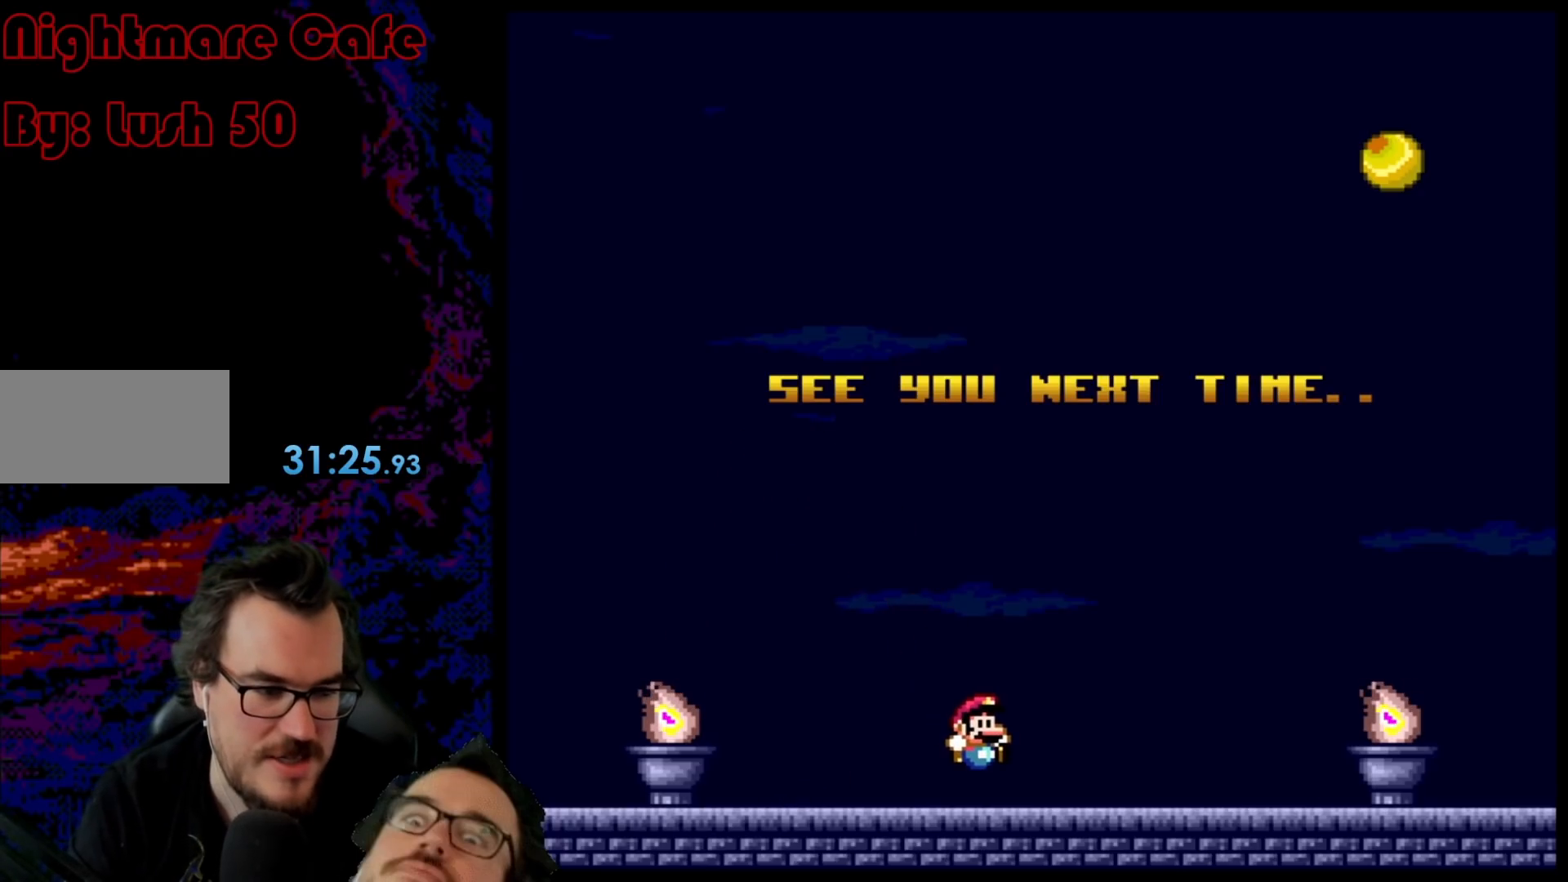
{"buttons": [], "events": [[133, "SELECT", "down"], [300, "SELECT", "up"]]}